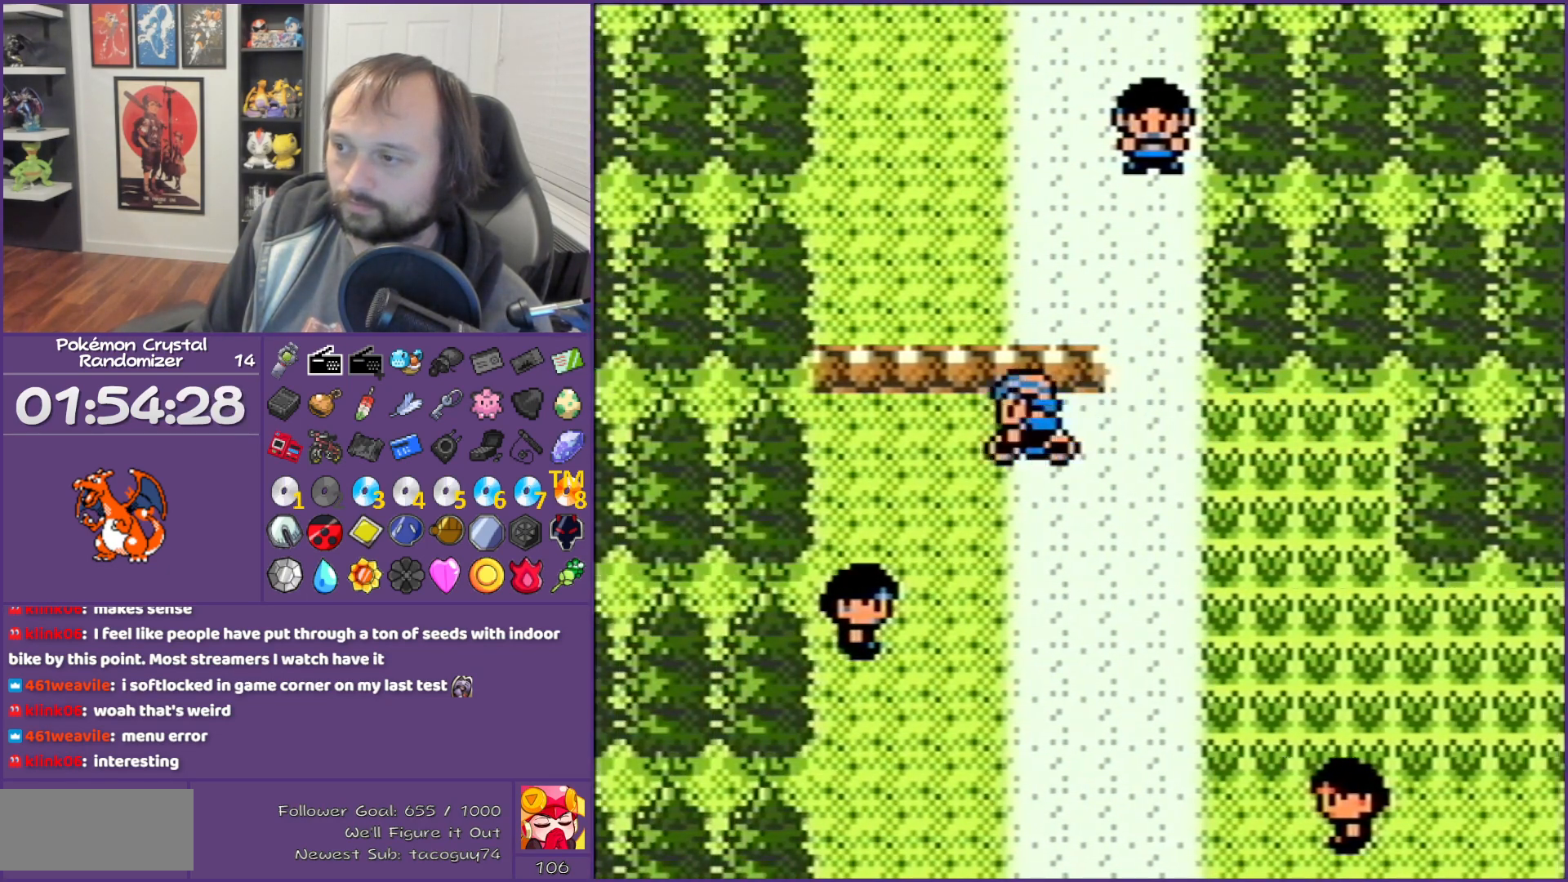
Gameplay with a controller (Nintendo layout); each line is a JSON object with the inputs held at the frame after it. "events" lists button and stick changes between this image and that frame as [ms after this image, input, new state], when the widget could be followed in between. Not read: L3 R3.
{"buttons": ["DPAD_UP", "DPAD_LEFT"], "events": [[83, "DPAD_LEFT", "up"], [83, "DPAD_RIGHT", "down"], [217, "DPAD_UP", "down"], [350, "DPAD_RIGHT", "up"], [400, "DPAD_LEFT", "down"]]}
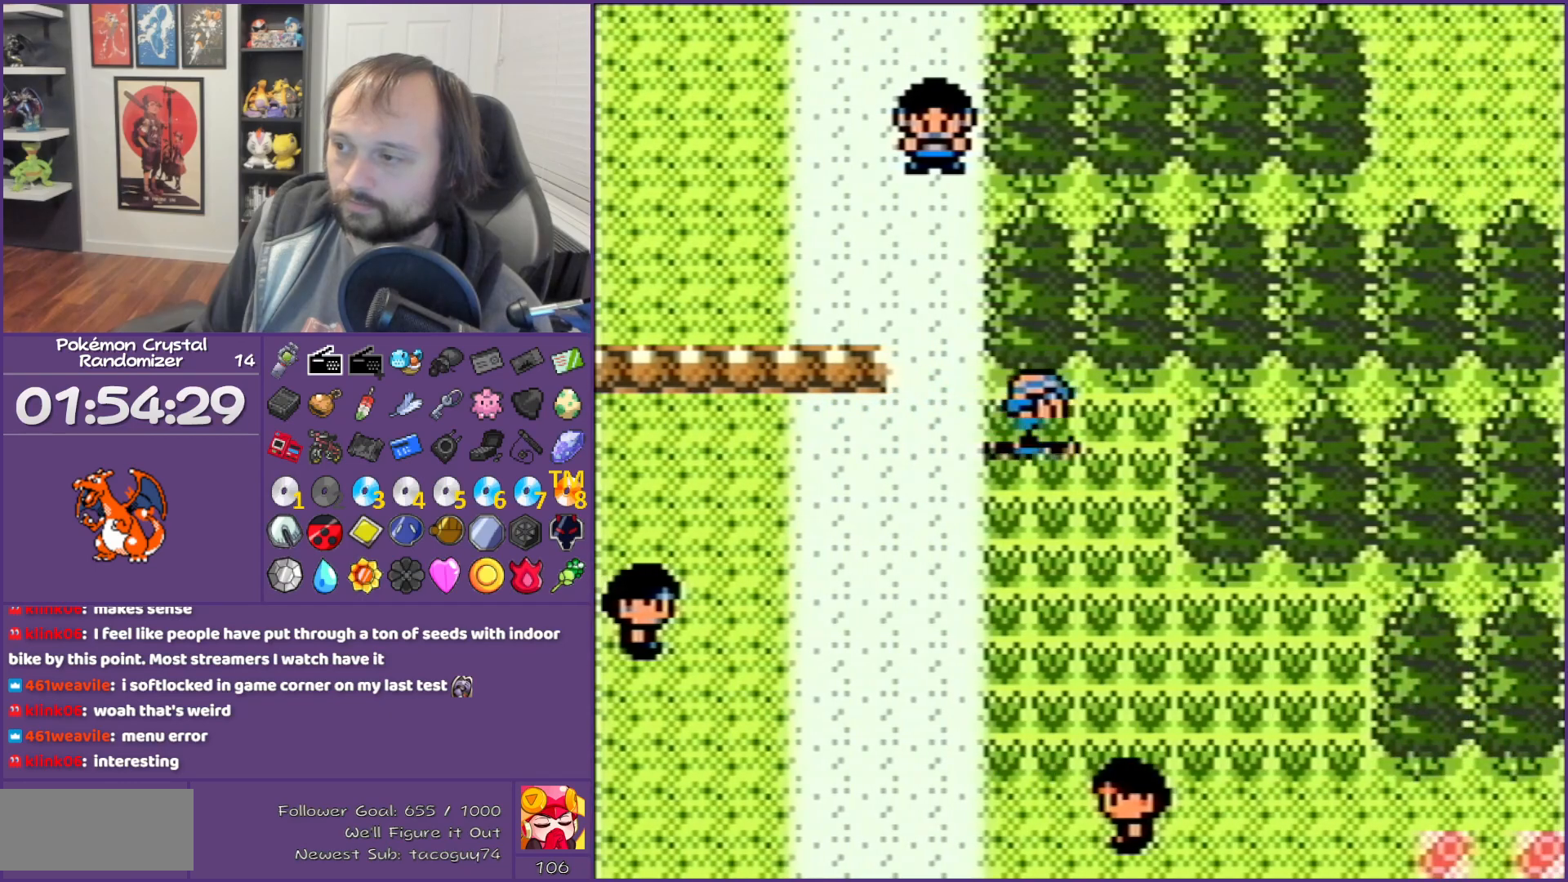
{"buttons": [], "events": [[50, "DPAD_LEFT", "up"], [283, "DPAD_UP", "up"]]}
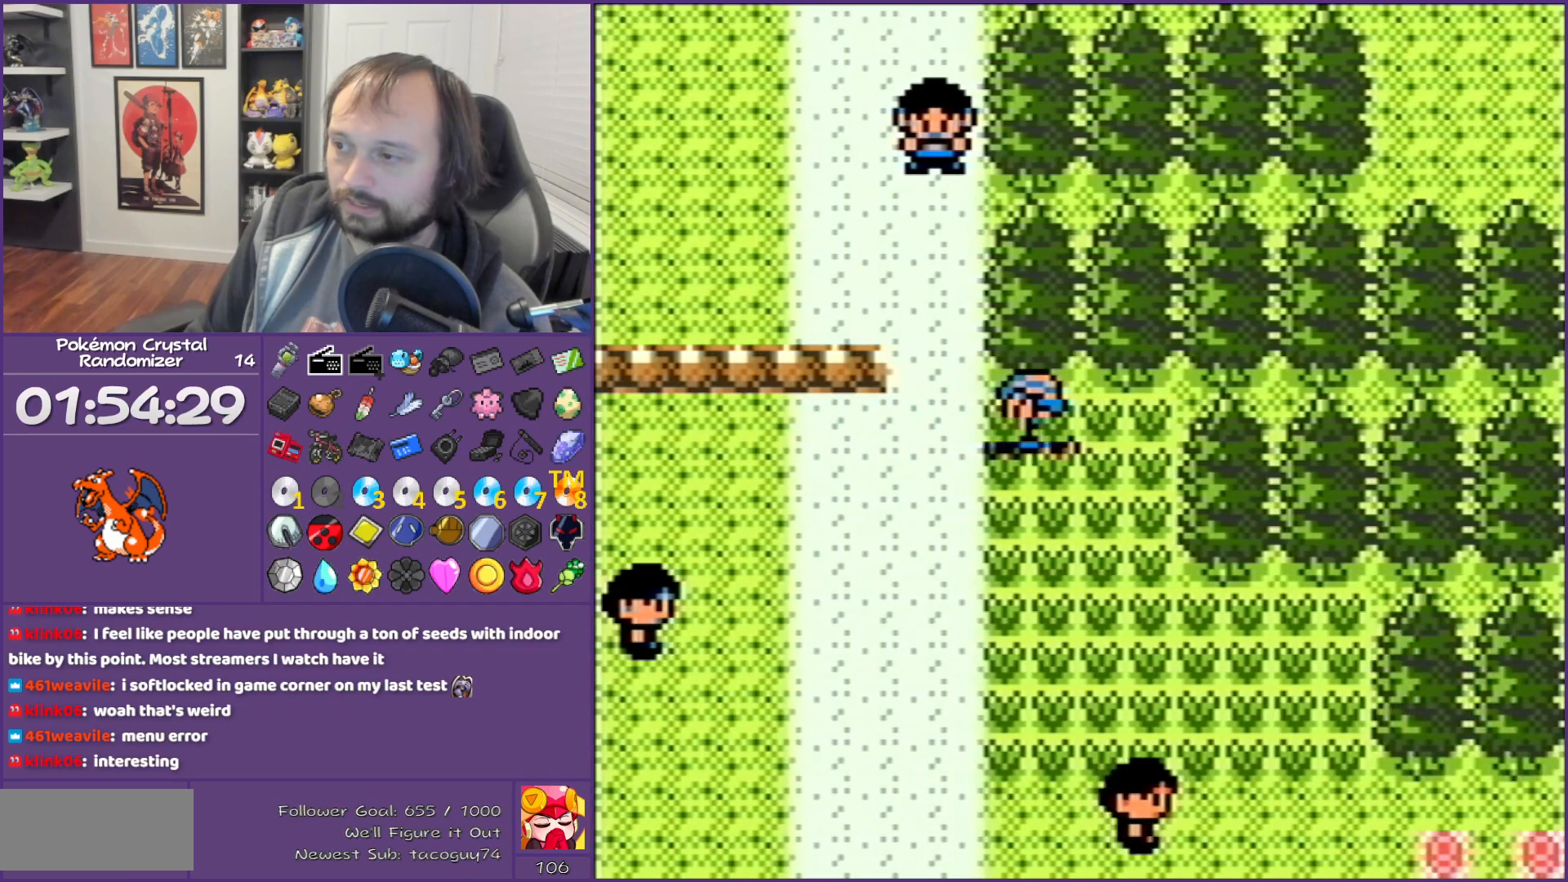
{"buttons": ["DPAD_UP"], "events": [[117, "DPAD_LEFT", "down"], [300, "DPAD_LEFT", "up"], [400, "DPAD_UP", "down"]]}
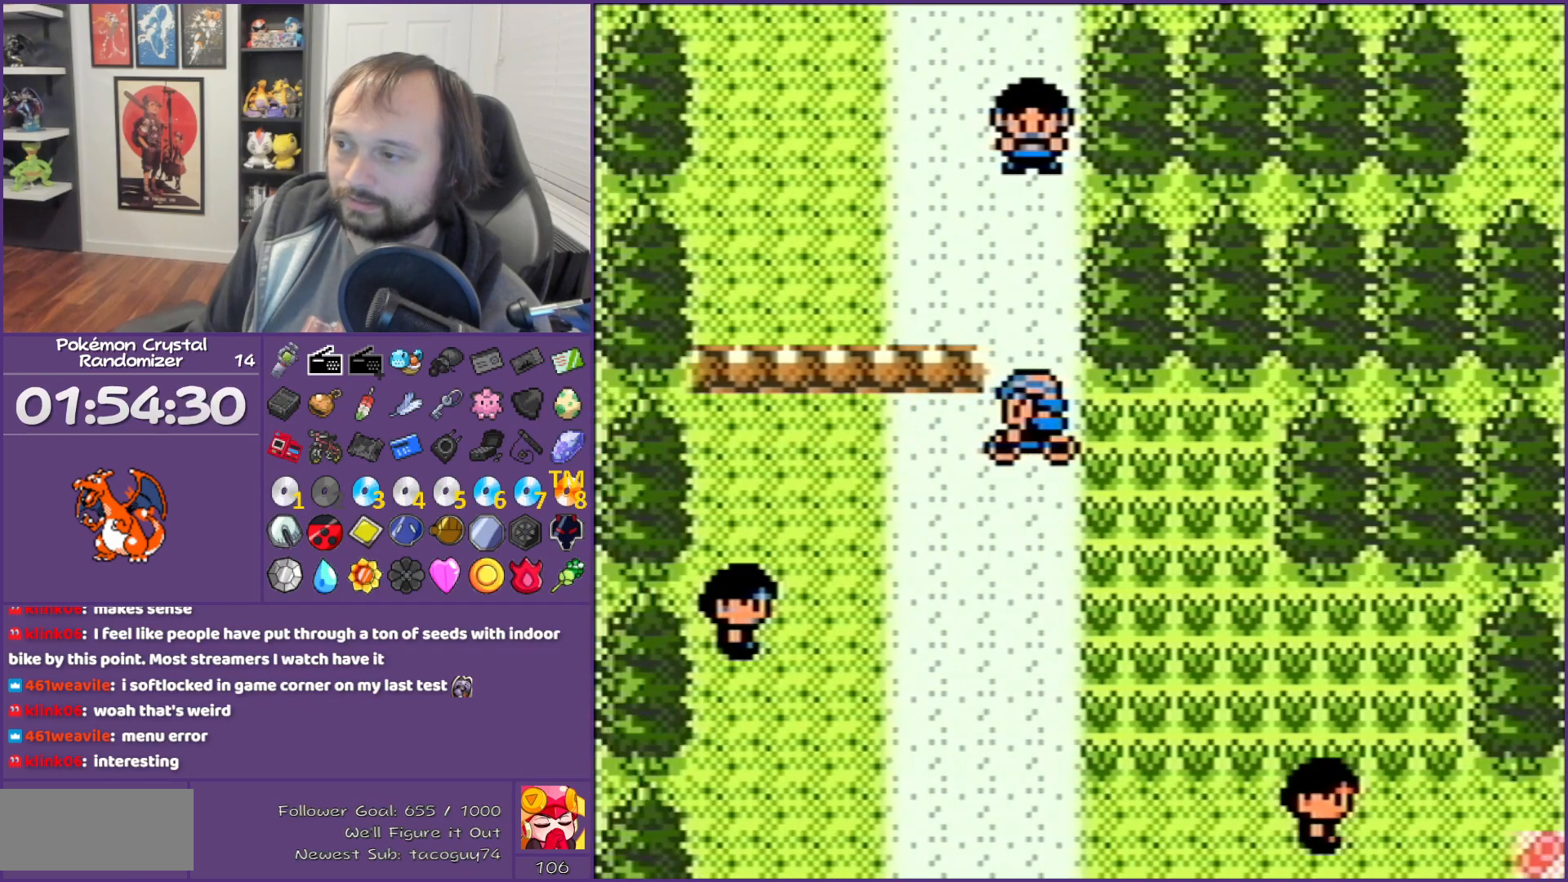
{"buttons": ["DPAD_UP"], "events": []}
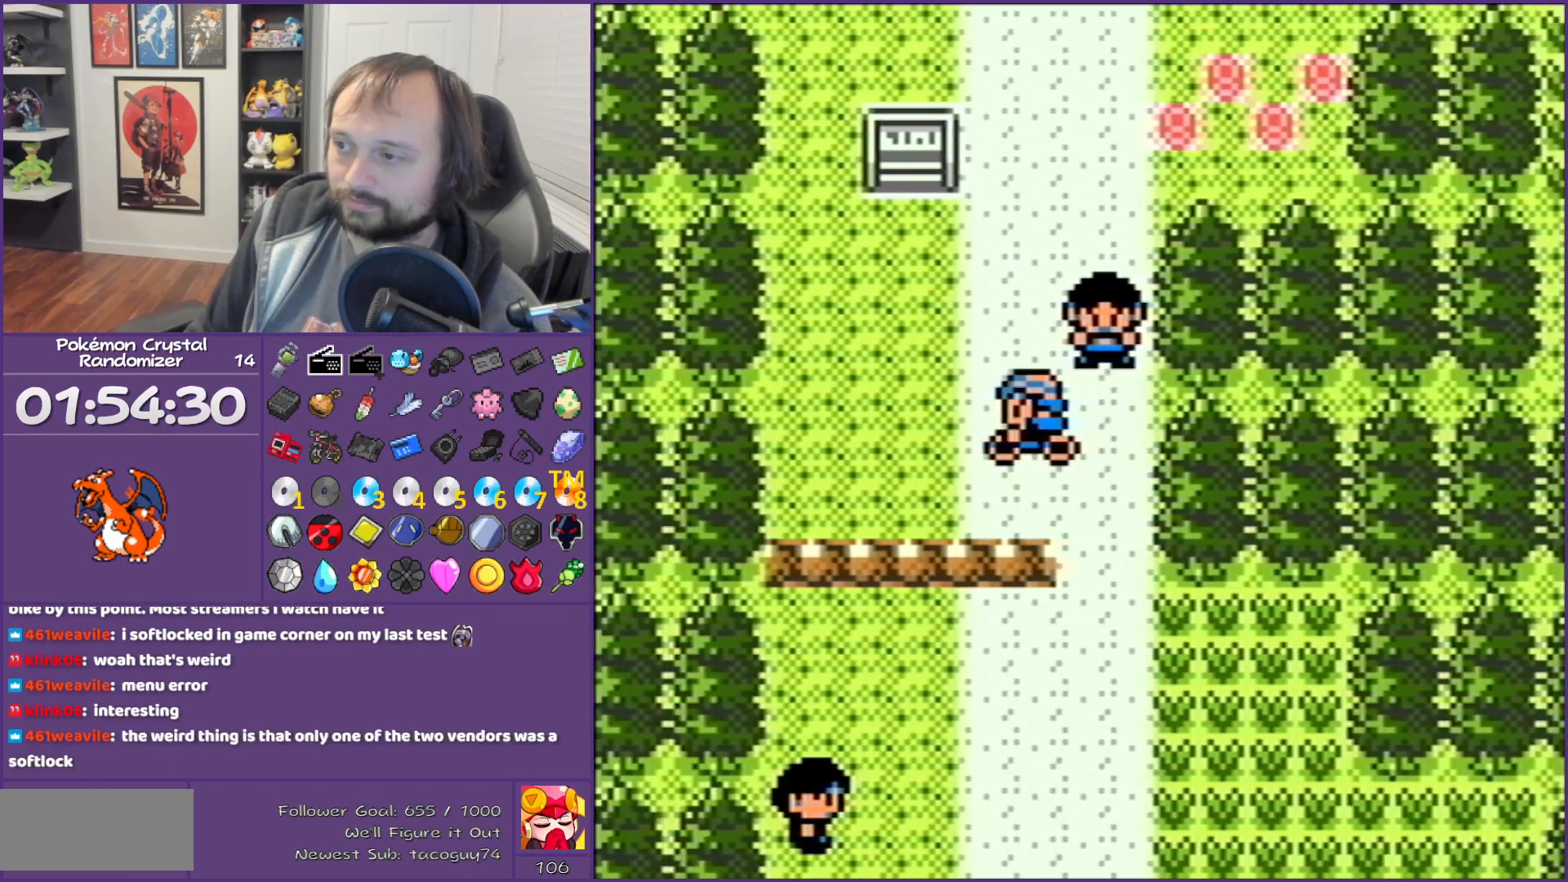
{"buttons": ["DPAD_UP"], "events": [[33, "DPAD_LEFT", "down"], [33, "DPAD_UP", "up"], [217, "DPAD_UP", "down"], [250, "DPAD_LEFT", "up"]]}
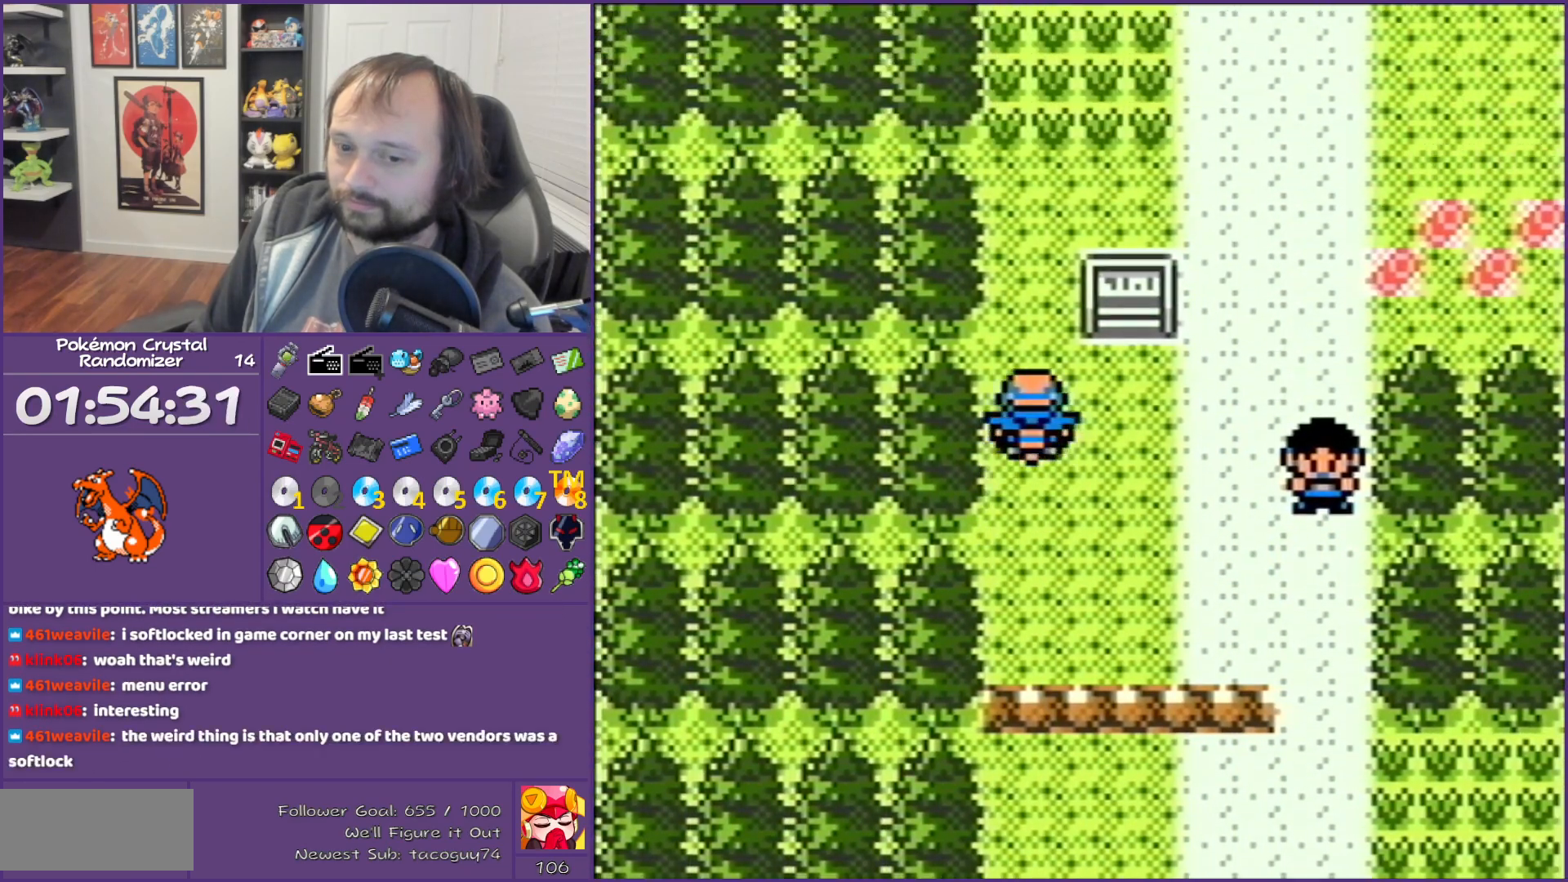
{"buttons": ["DPAD_UP"], "events": []}
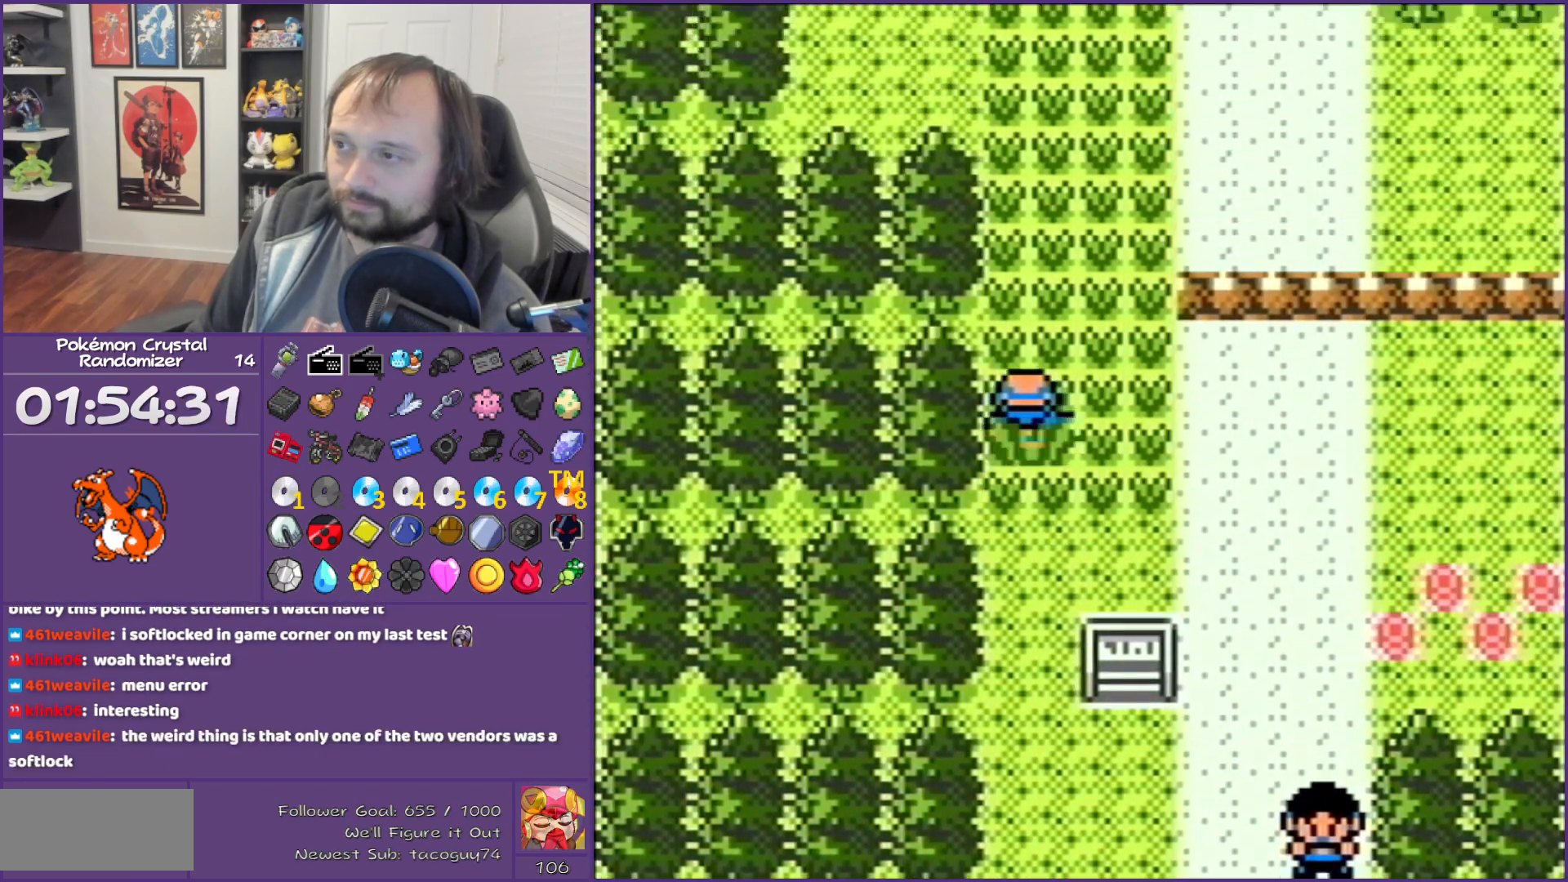
{"buttons": ["DPAD_LEFT"], "events": [[333, "DPAD_LEFT", "down"], [333, "DPAD_UP", "up"]]}
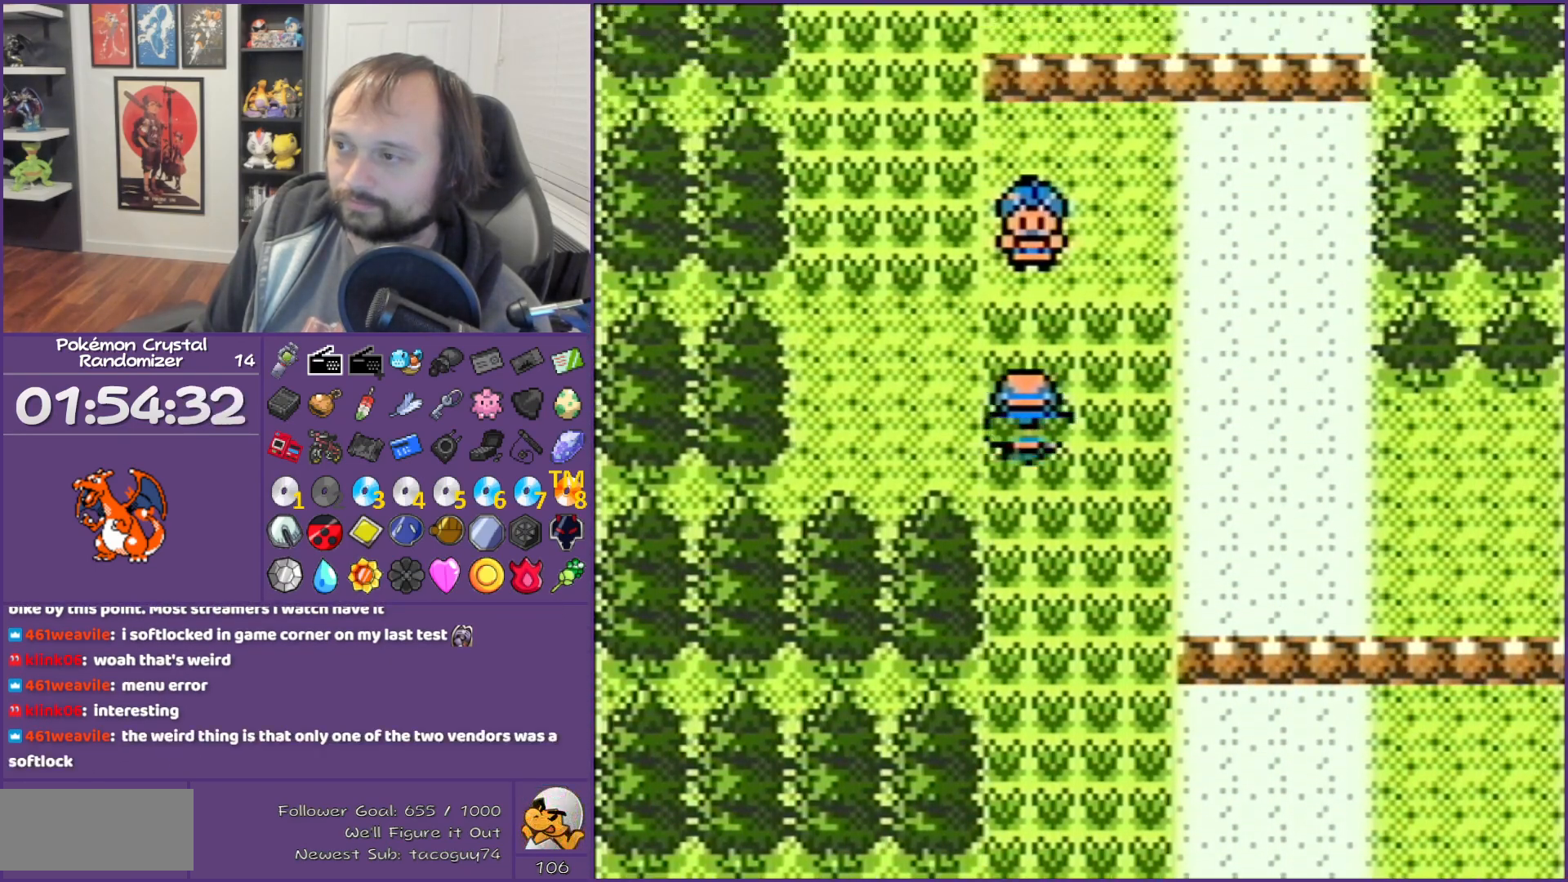
{"buttons": ["DPAD_UP"], "events": [[317, "DPAD_LEFT", "up"], [317, "DPAD_UP", "down"]]}
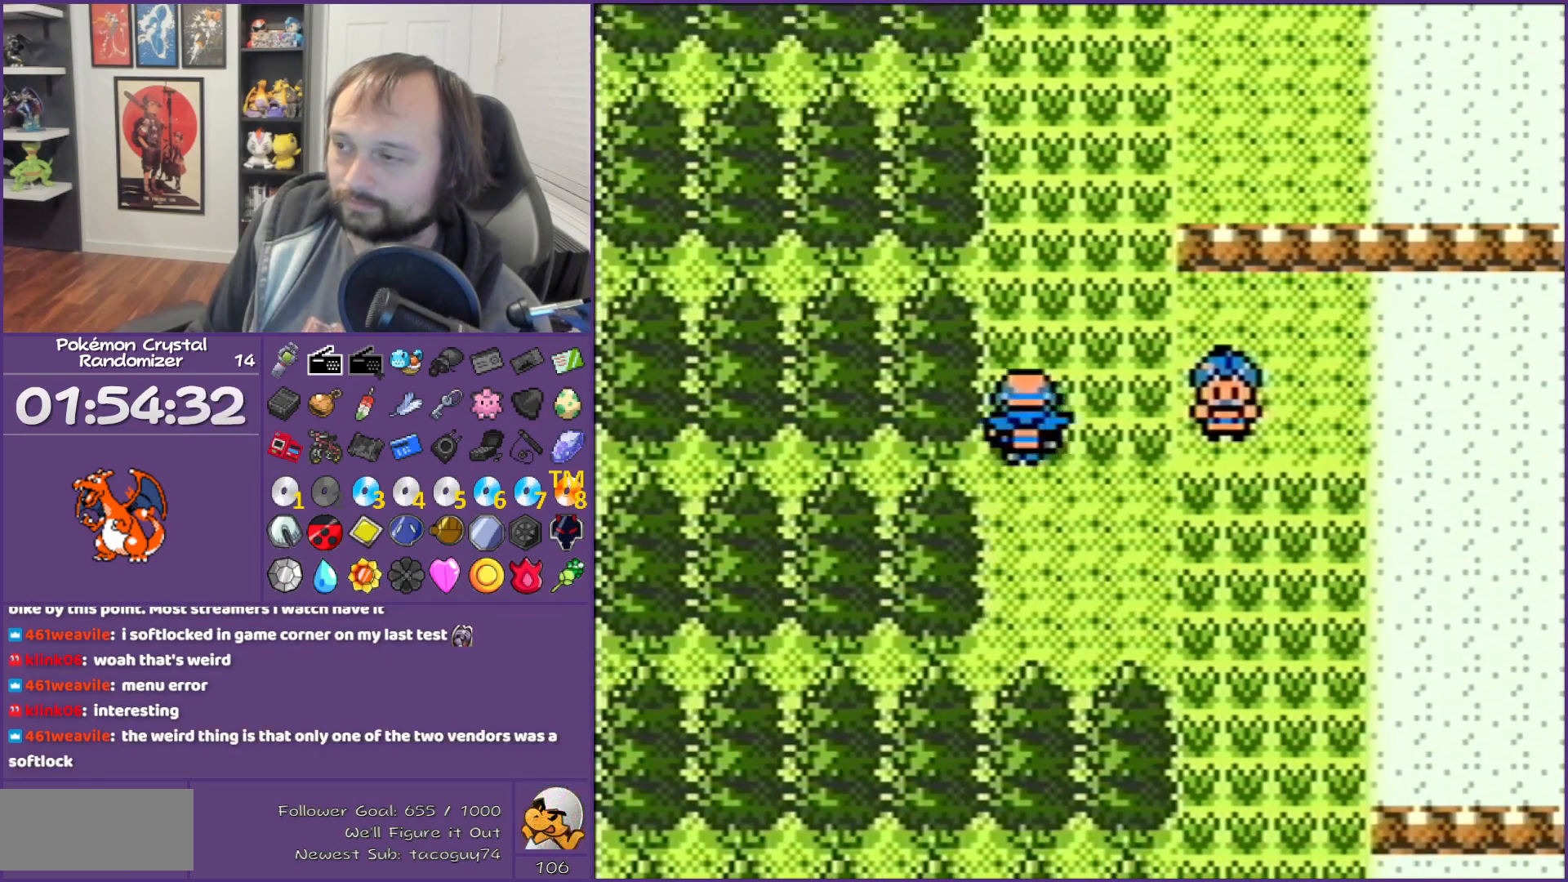
{"buttons": ["DPAD_UP"], "events": []}
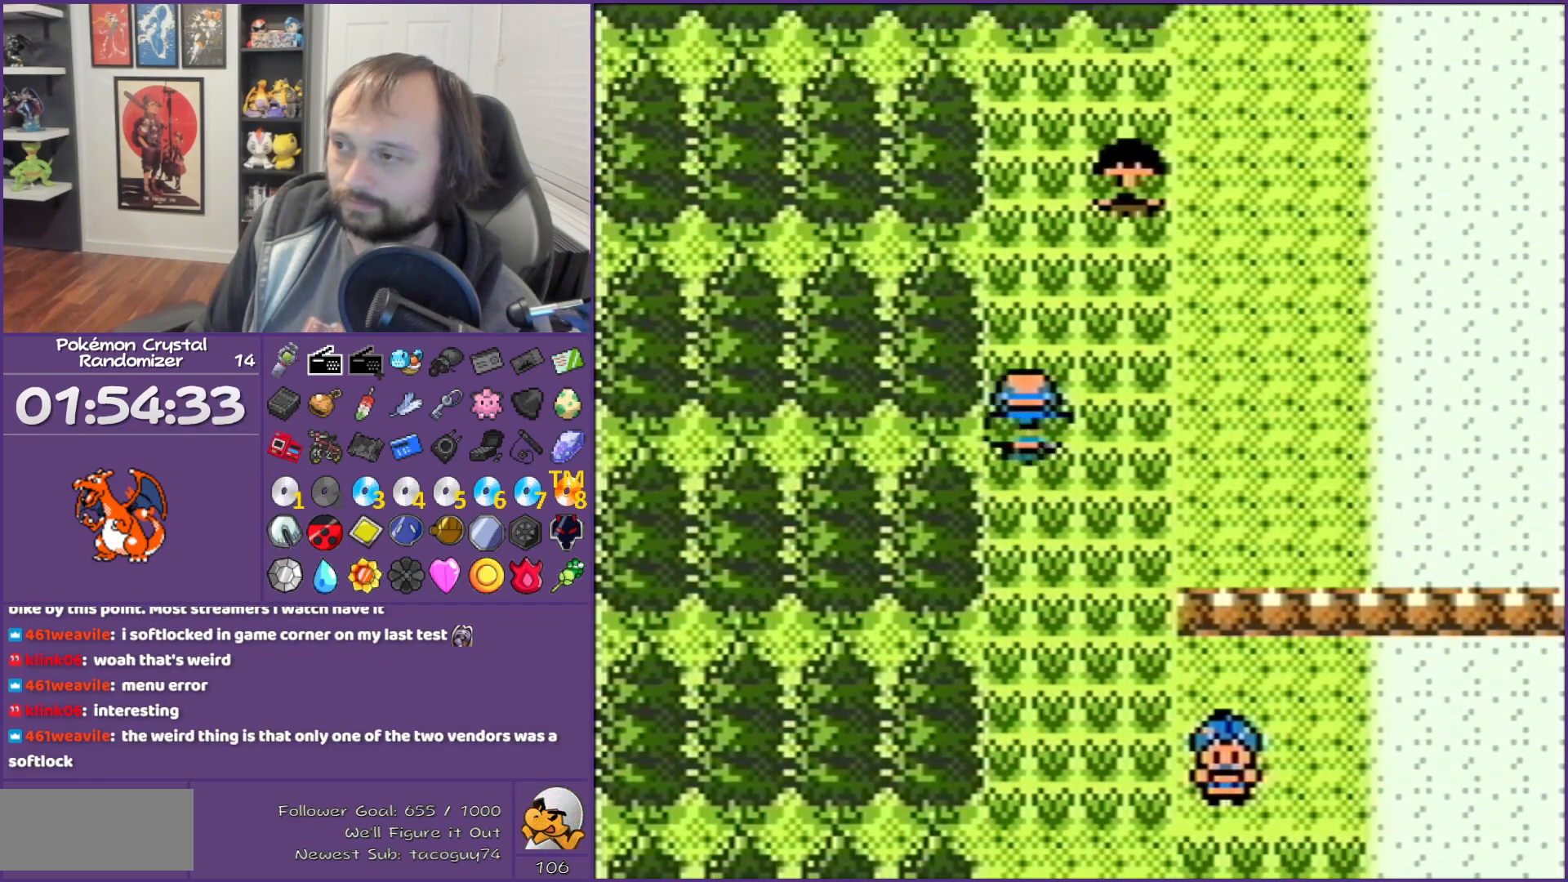
{"buttons": ["DPAD_RIGHT"], "events": [[400, "DPAD_RIGHT", "down"], [400, "DPAD_UP", "up"]]}
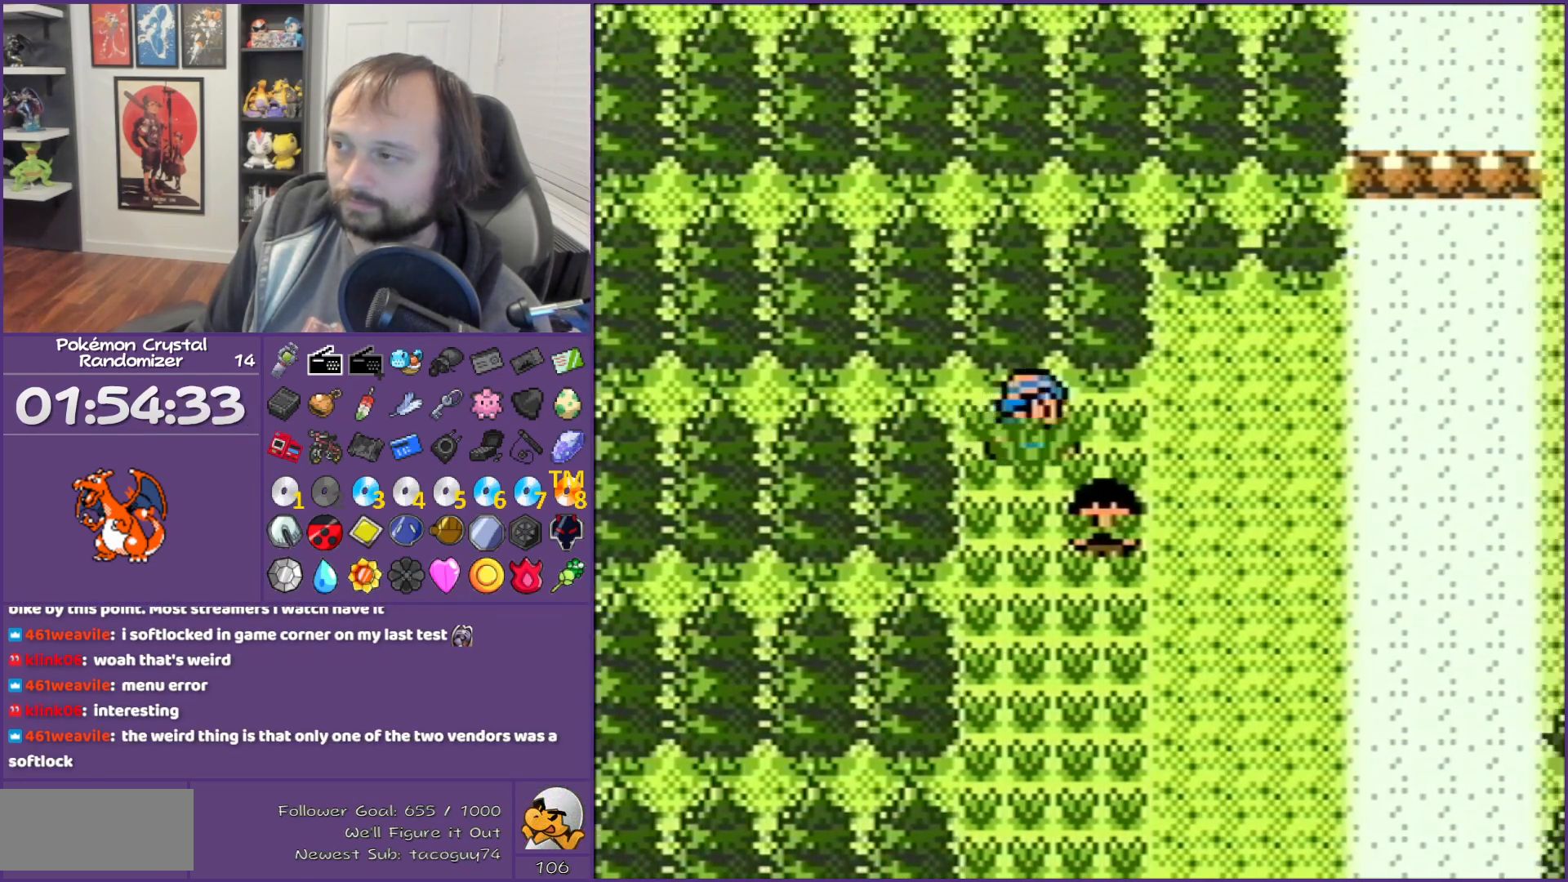
{"buttons": ["DPAD_RIGHT"], "events": []}
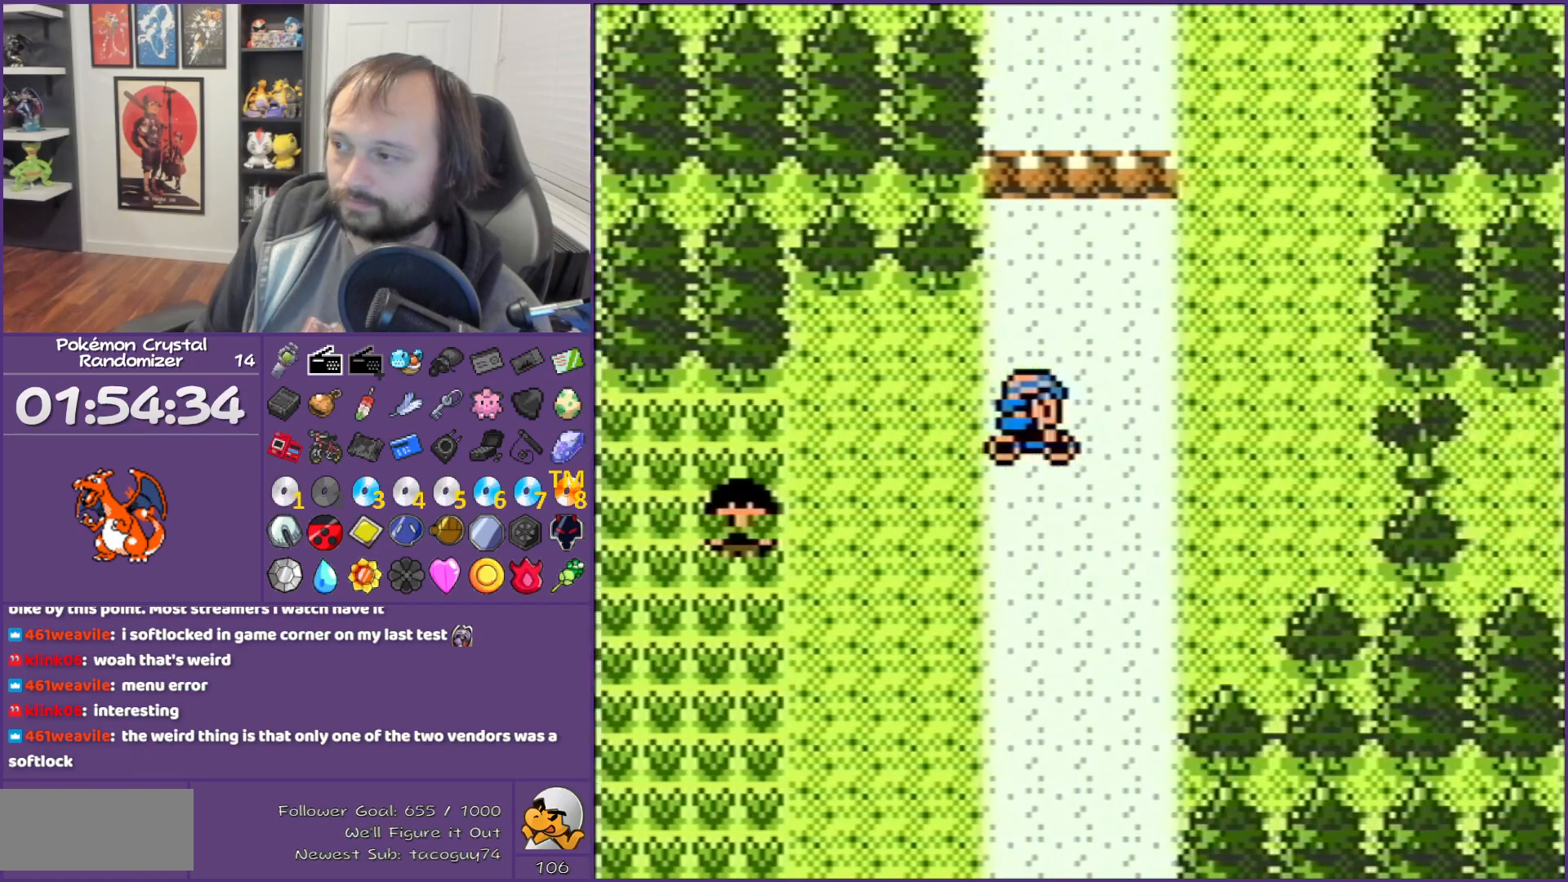
{"buttons": ["DPAD_UP"], "events": [[217, "DPAD_RIGHT", "up"], [217, "DPAD_UP", "down"]]}
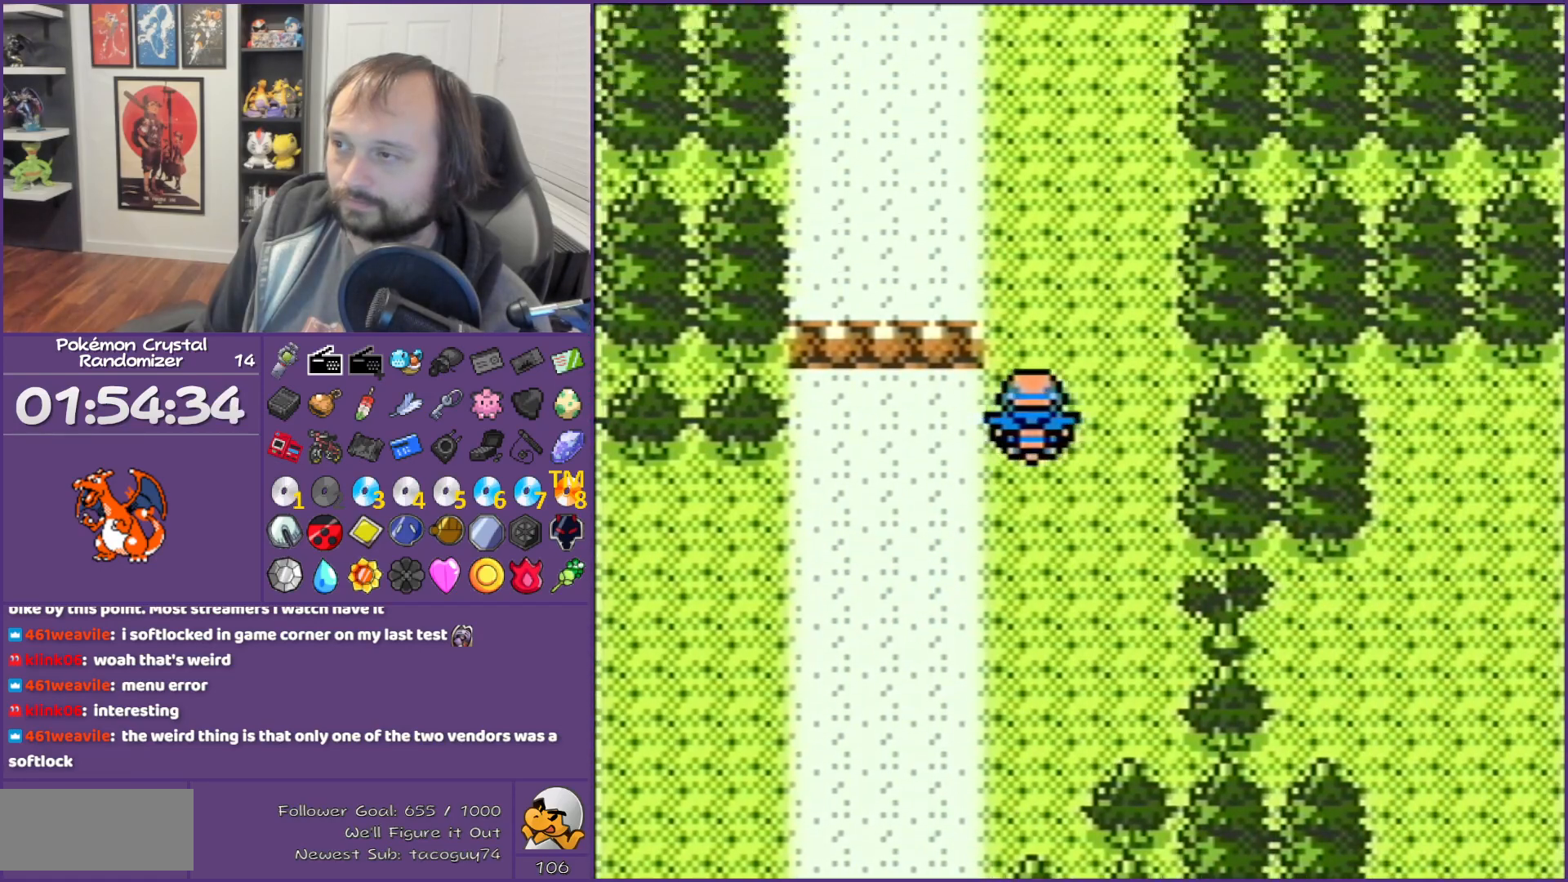
{"buttons": ["DPAD_UP"], "events": []}
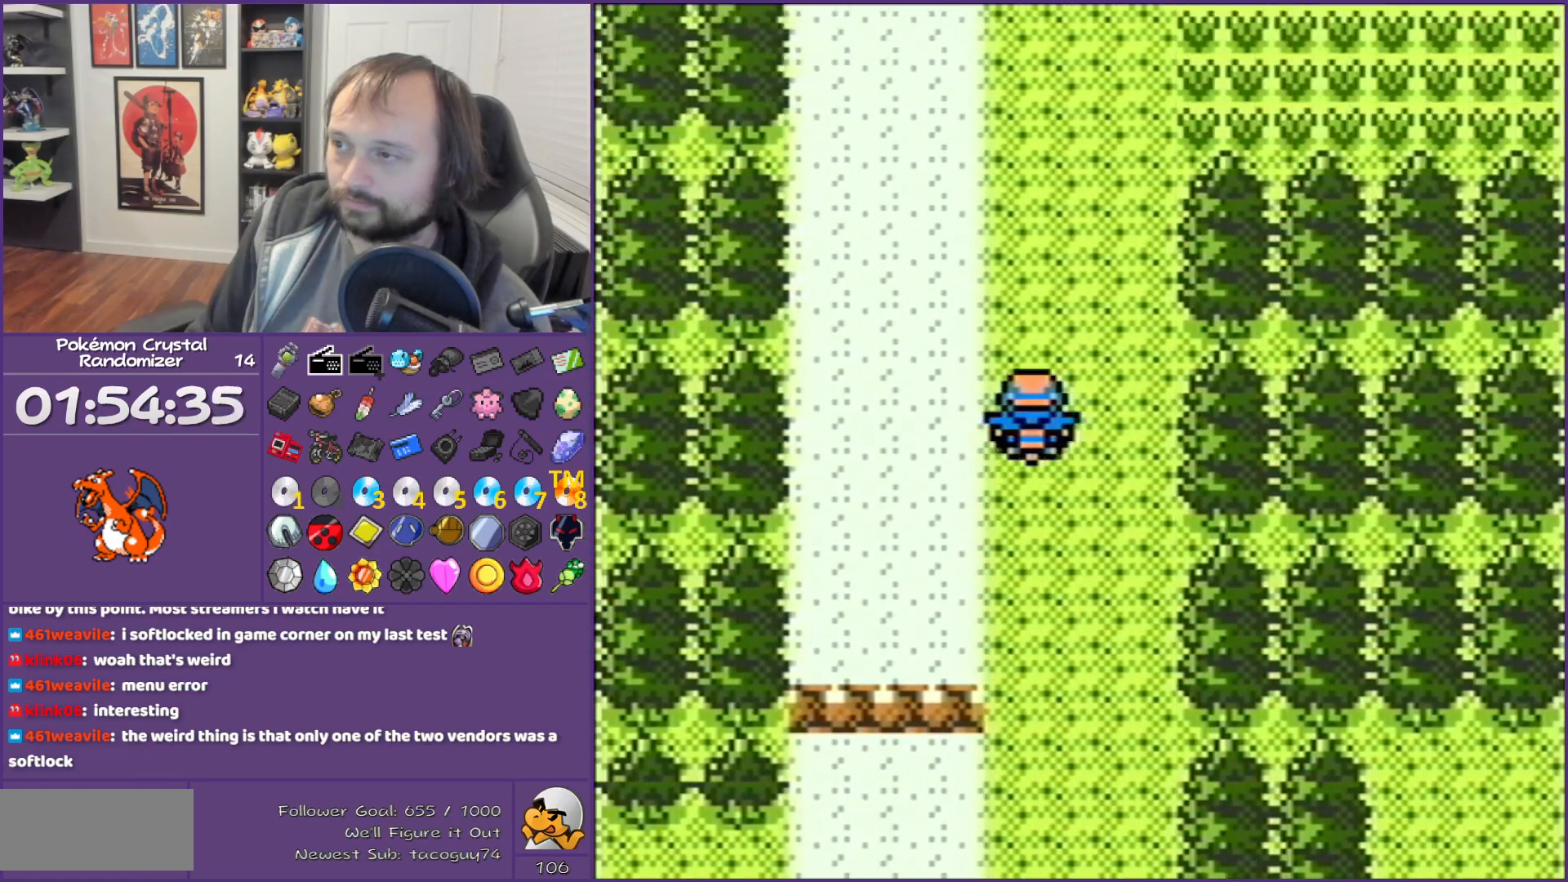
{"buttons": ["DPAD_UP"], "events": []}
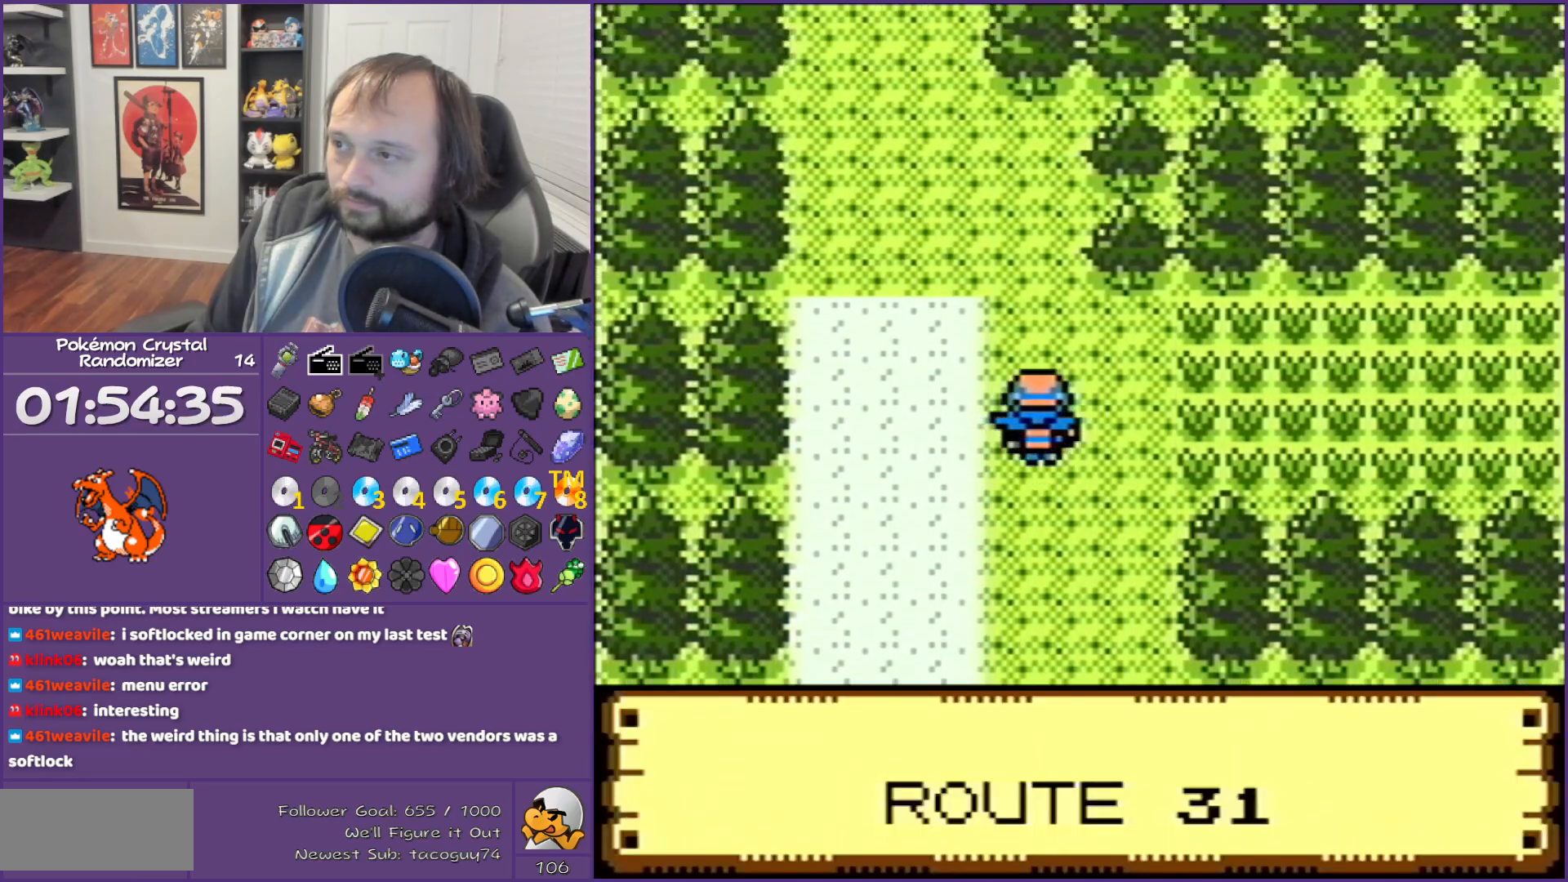
{"buttons": ["DPAD_UP"], "events": [[333, "DPAD_LEFT", "down"], [333, "DPAD_UP", "up"], [450, "DPAD_LEFT", "up"], [450, "DPAD_UP", "down"]]}
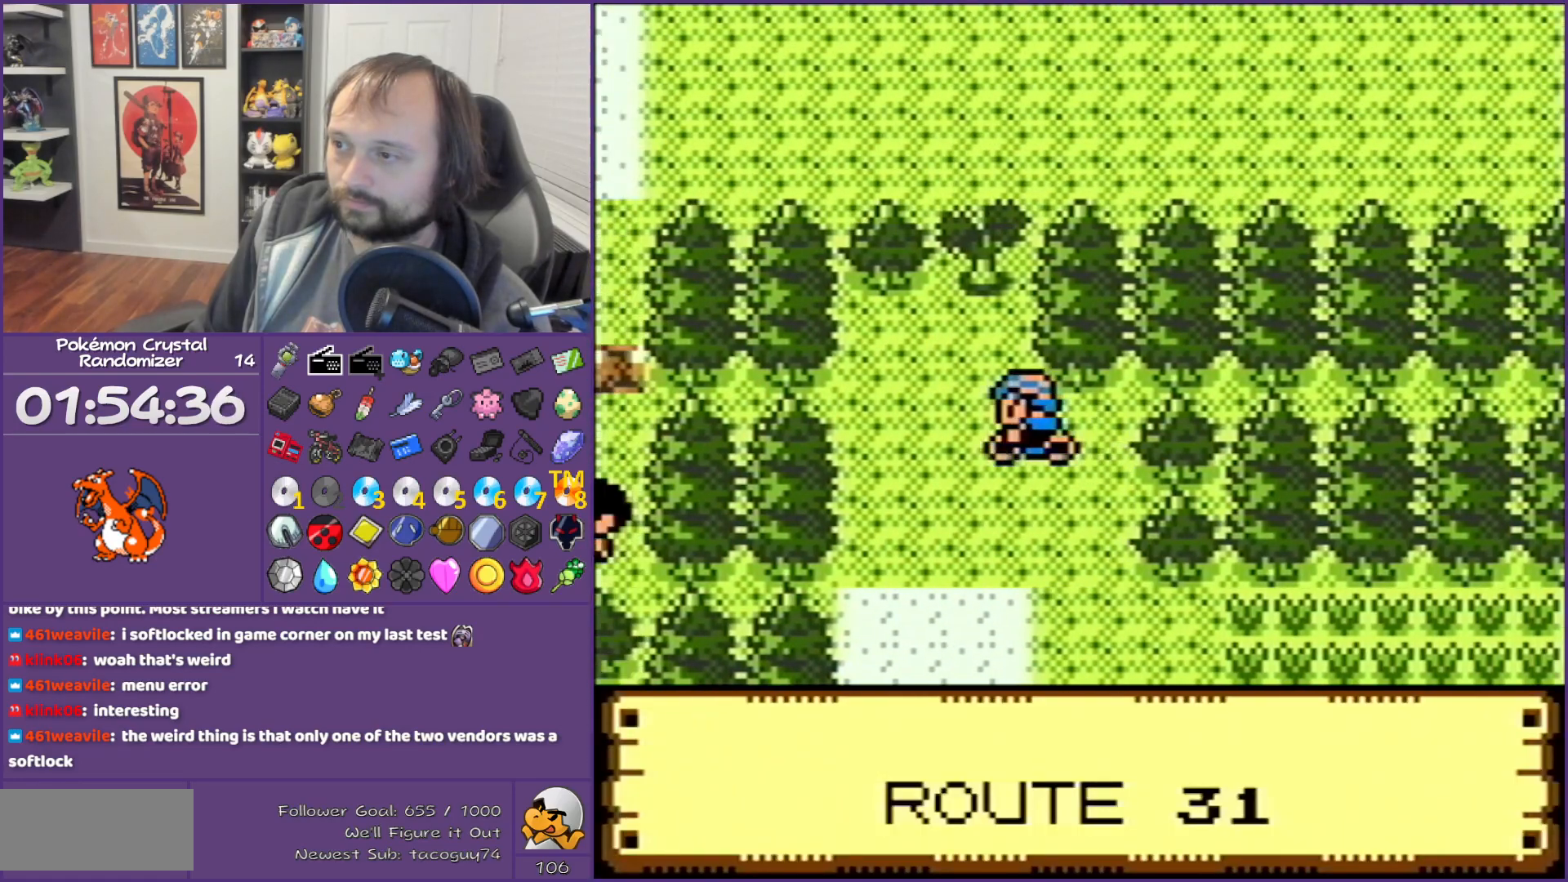
{"buttons": [], "events": [[183, "A", "down"], [483, "A", "up"], [483, "DPAD_UP", "up"]]}
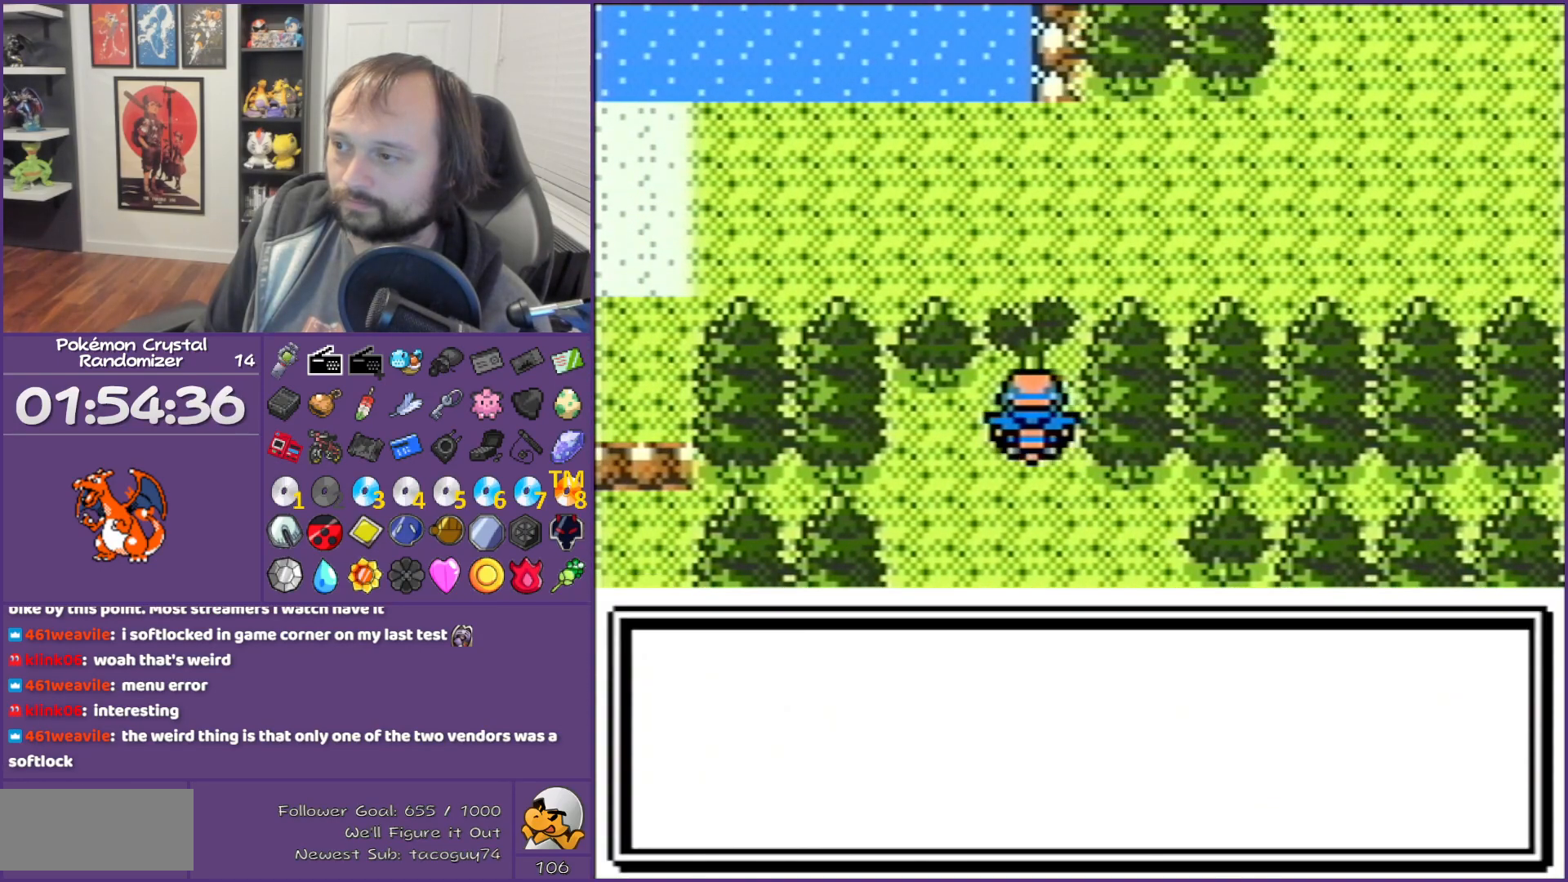
{"buttons": ["A"], "events": [[50, "A", "down"], [83, "A", "up"], [233, "A", "down"], [433, "A", "up"], [483, "A", "down"]]}
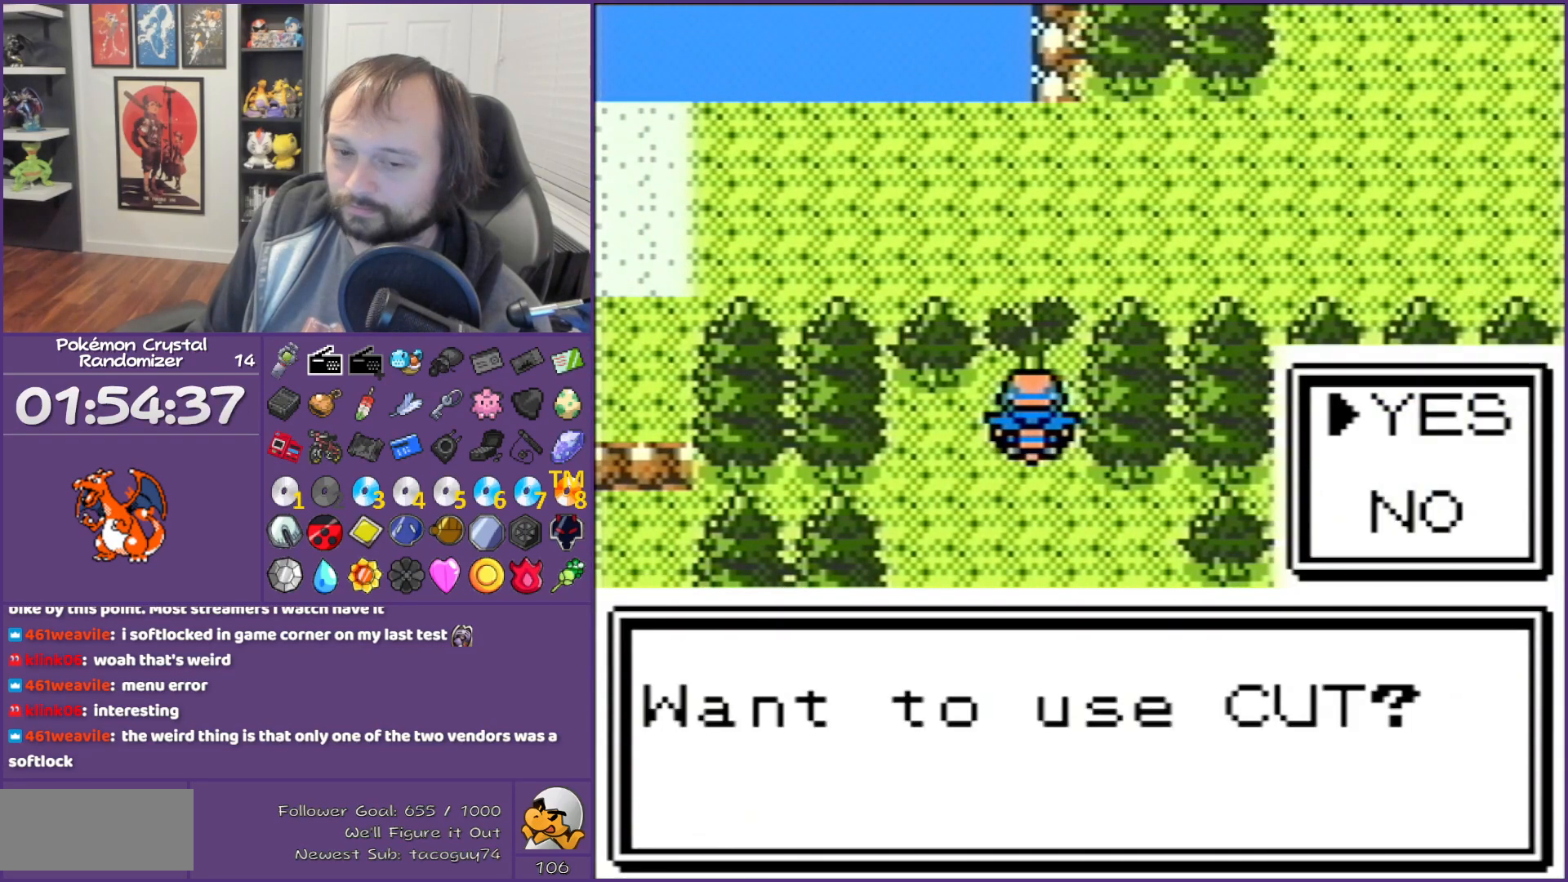
{"buttons": [], "events": [[150, "A", "up"], [183, "A", "down"], [433, "A", "up"]]}
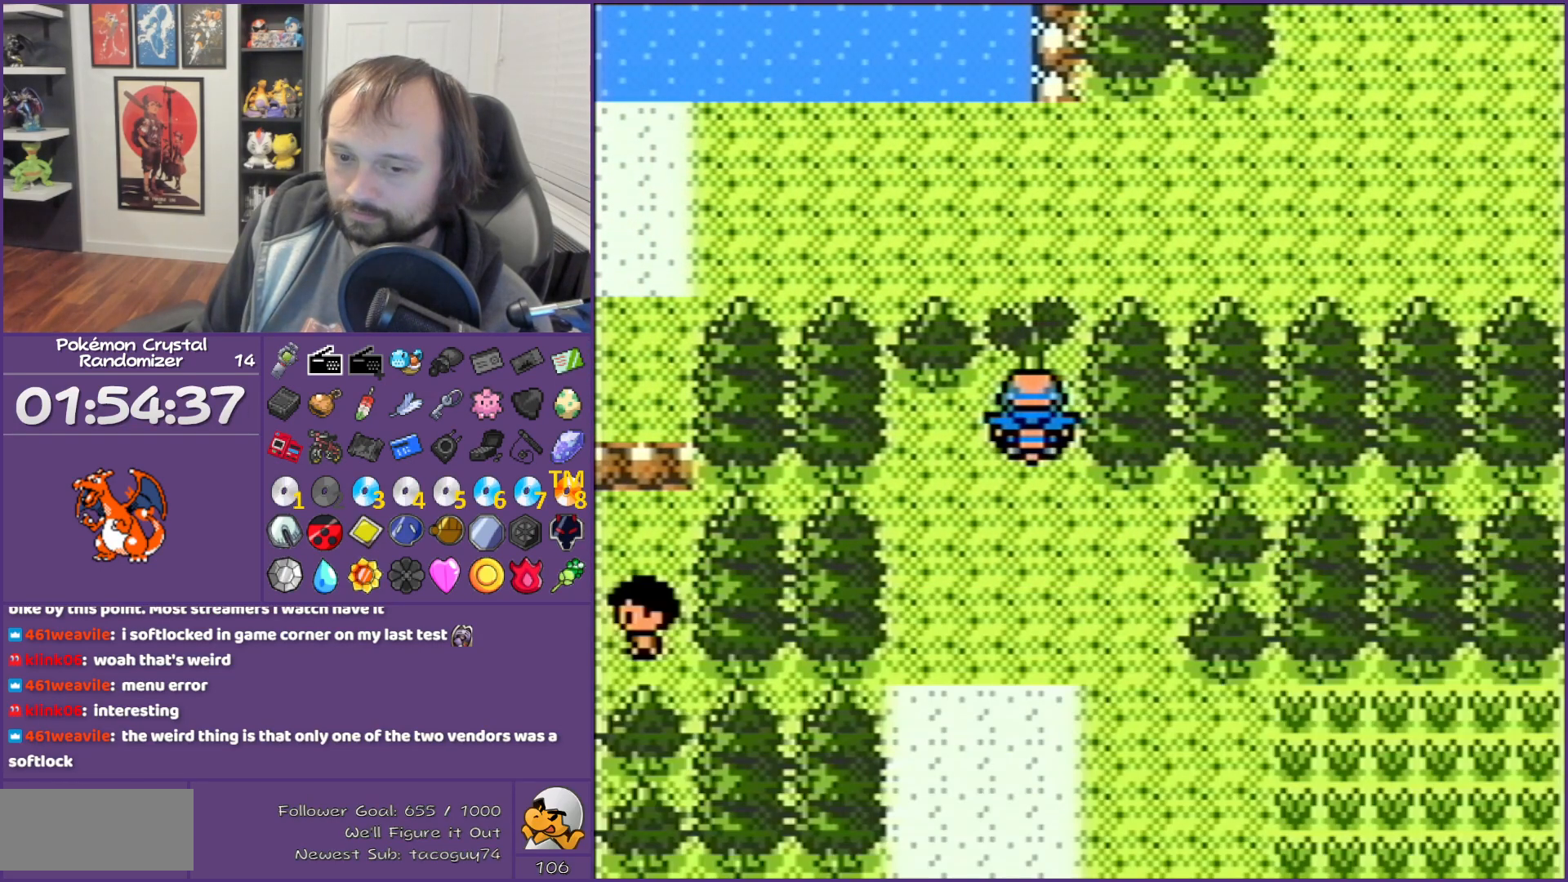
{"buttons": ["B", "DPAD_UP"], "events": [[200, "B", "down"], [200, "DPAD_UP", "down"]]}
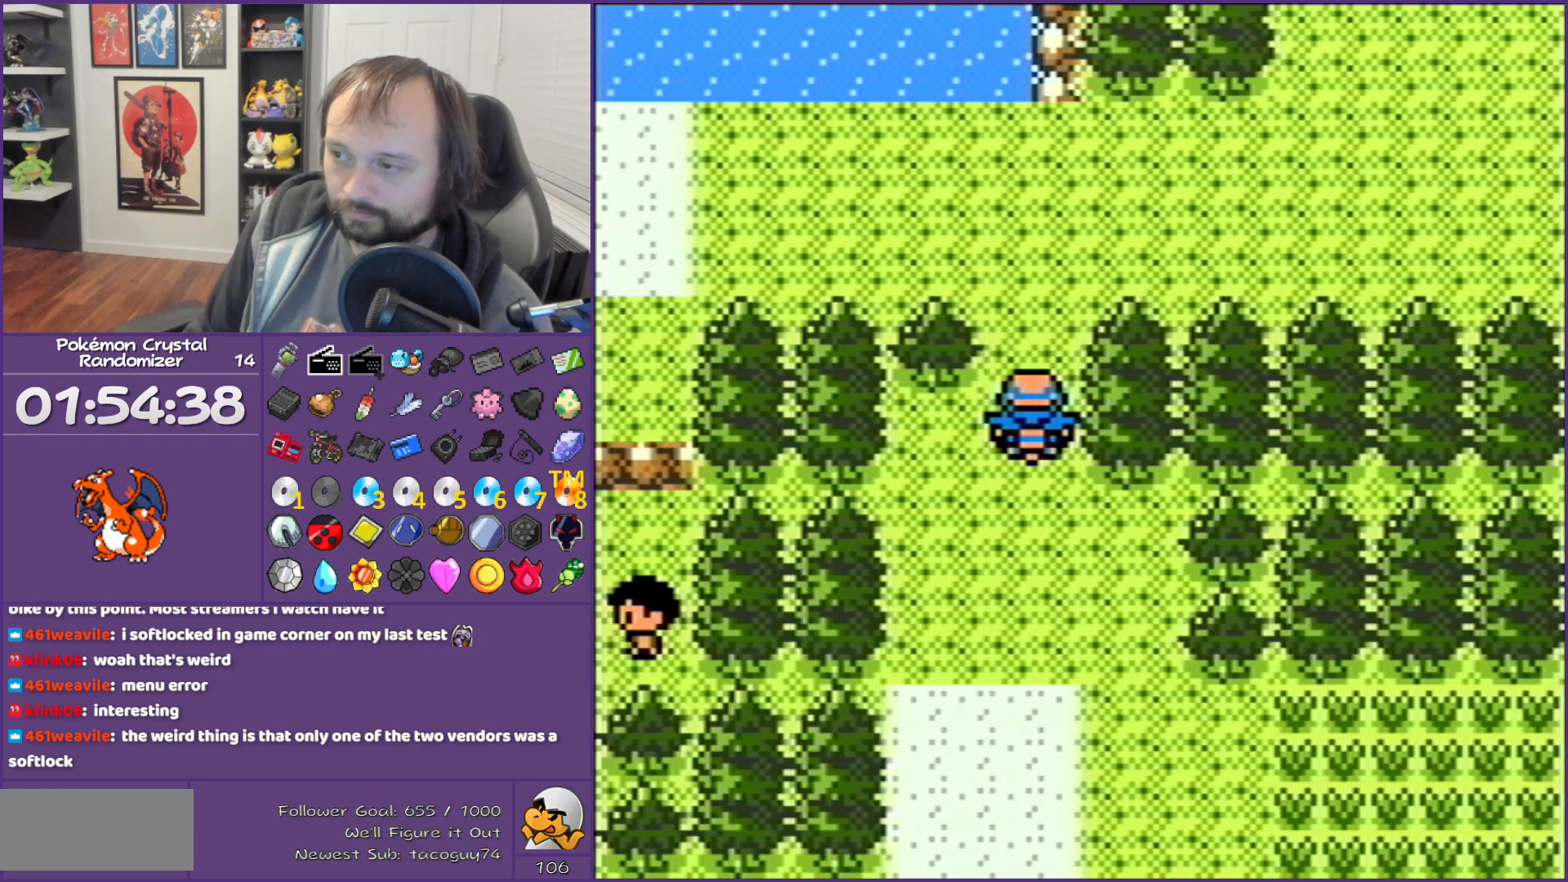
{"buttons": ["B", "DPAD_UP"], "events": []}
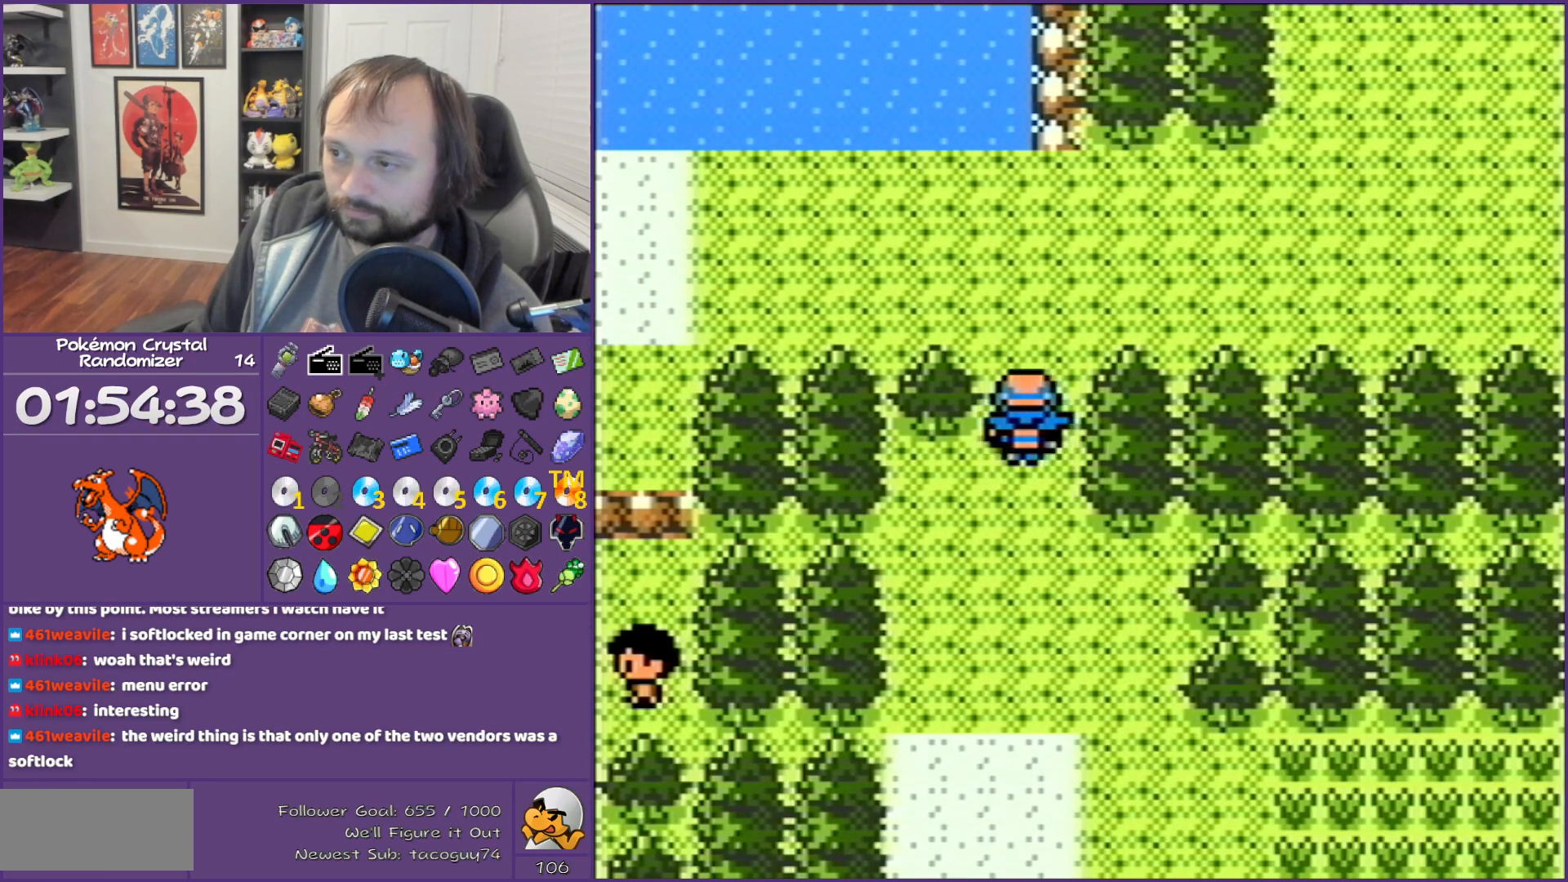
{"buttons": ["DPAD_LEFT"], "events": [[200, "DPAD_LEFT", "down"], [200, "DPAD_UP", "up"], [417, "B", "up"]]}
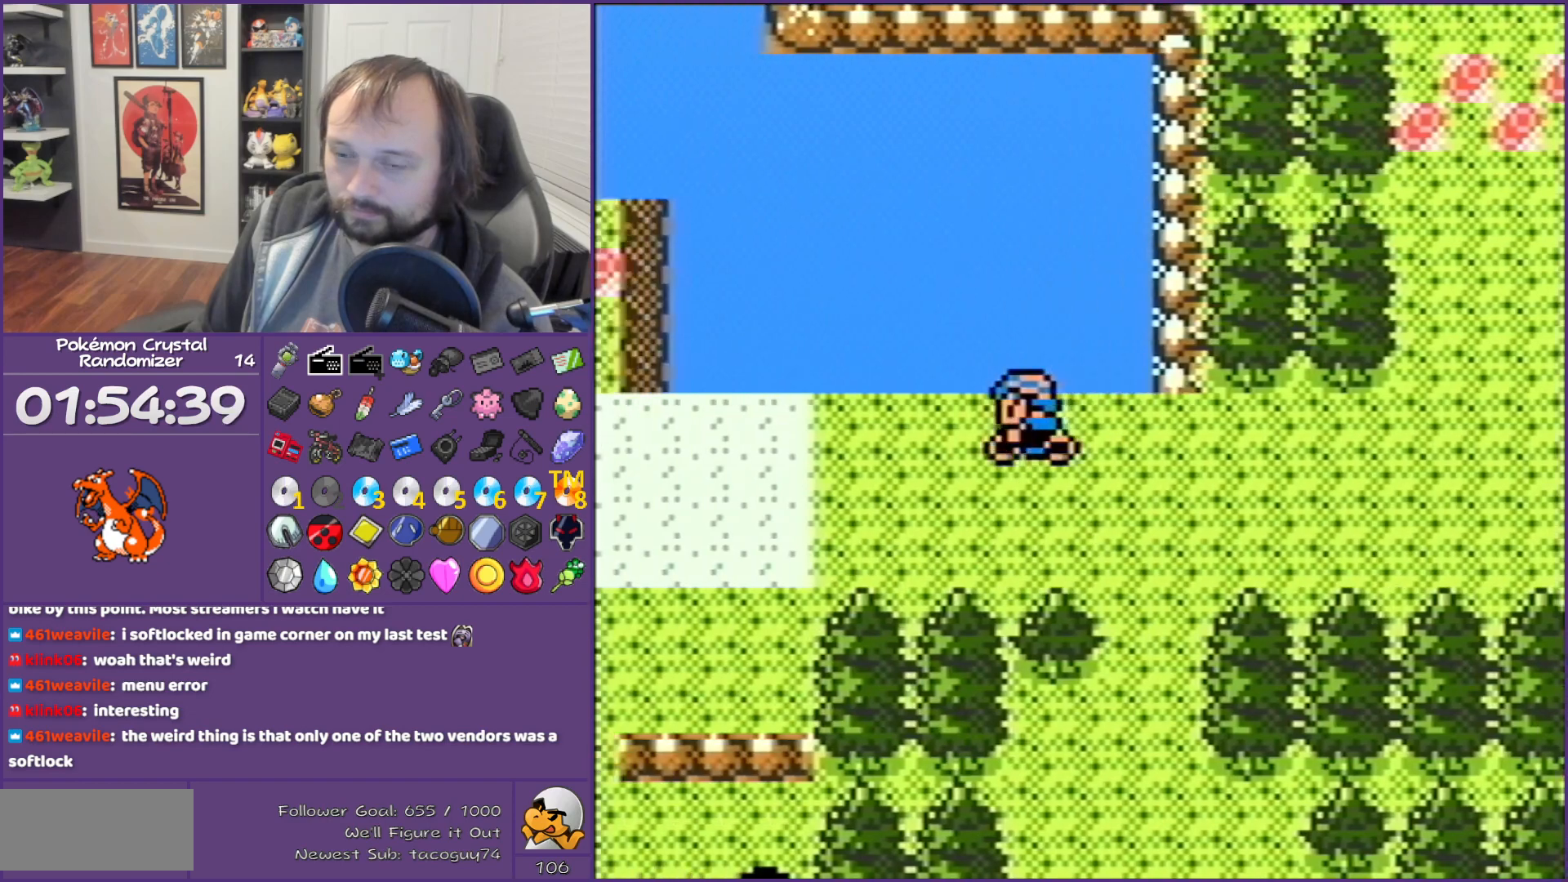
{"buttons": ["DPAD_LEFT"], "events": []}
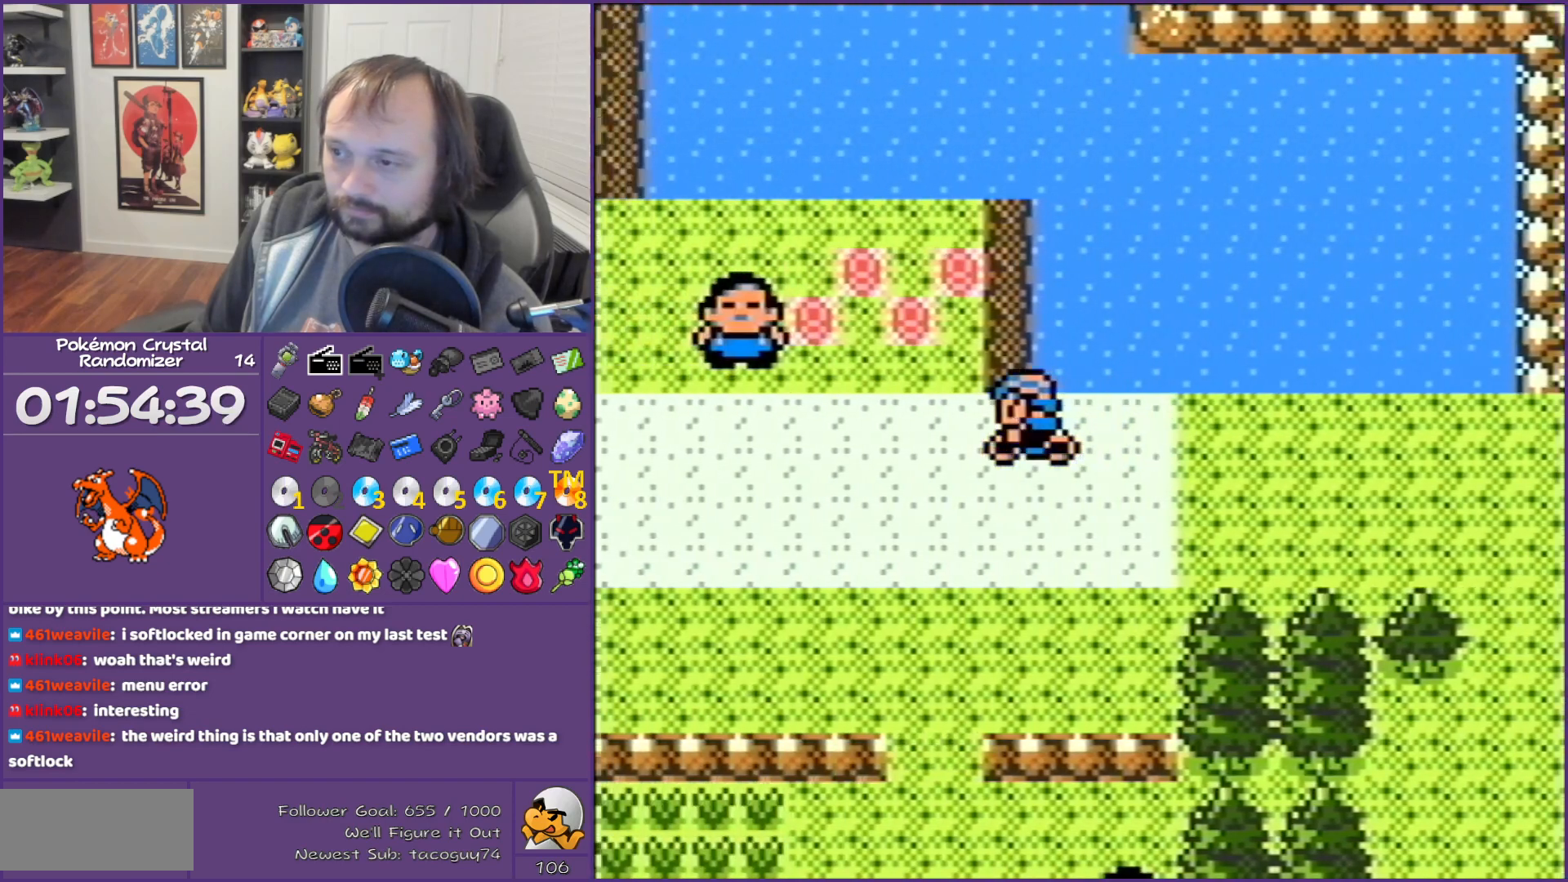
{"buttons": ["DPAD_LEFT"], "events": [[83, "DPAD_LEFT", "up"], [83, "DPAD_UP", "down"], [367, "DPAD_LEFT", "down"], [367, "DPAD_UP", "up"]]}
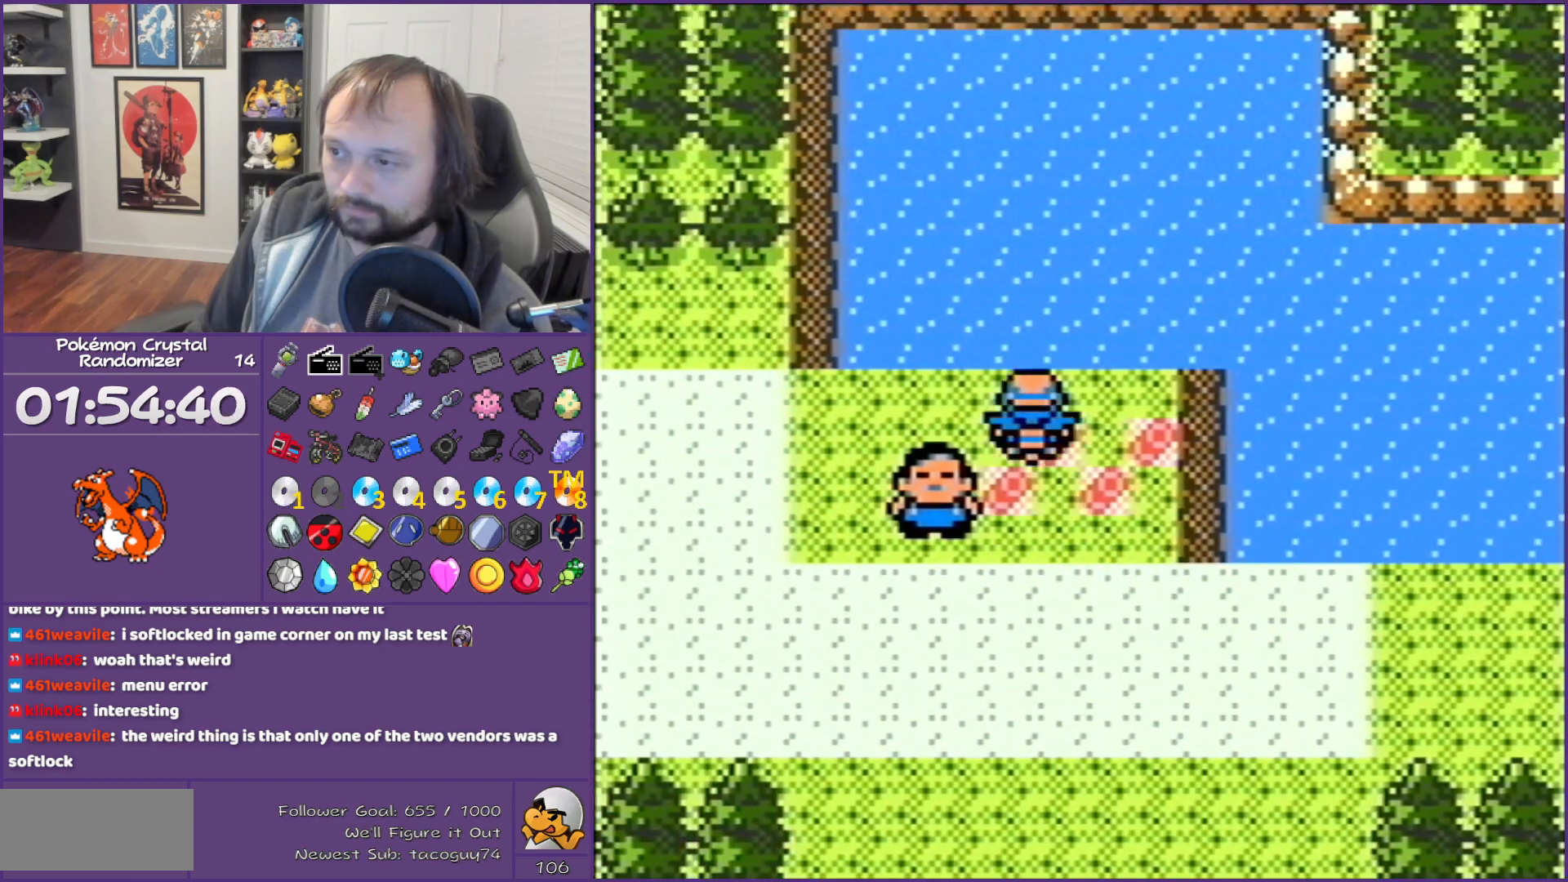
{"buttons": ["DPAD_UP"], "events": [[417, "DPAD_LEFT", "up"], [417, "DPAD_UP", "down"]]}
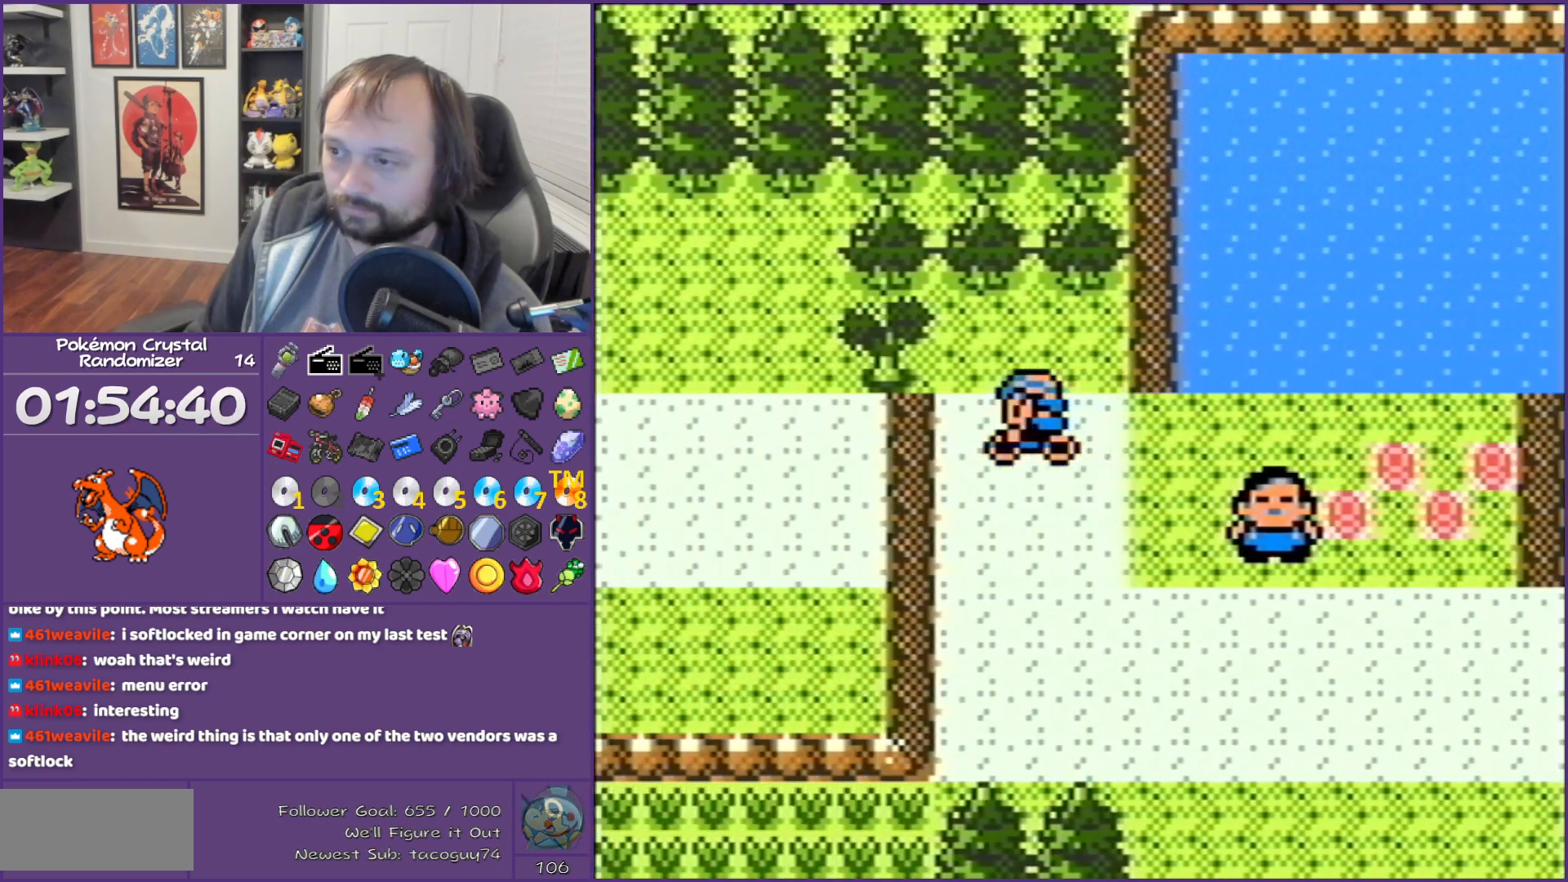
{"buttons": ["A"], "events": [[50, "DPAD_LEFT", "down"], [50, "DPAD_UP", "up"], [233, "A", "down"], [367, "A", "up"], [367, "DPAD_LEFT", "up"], [417, "A", "down"]]}
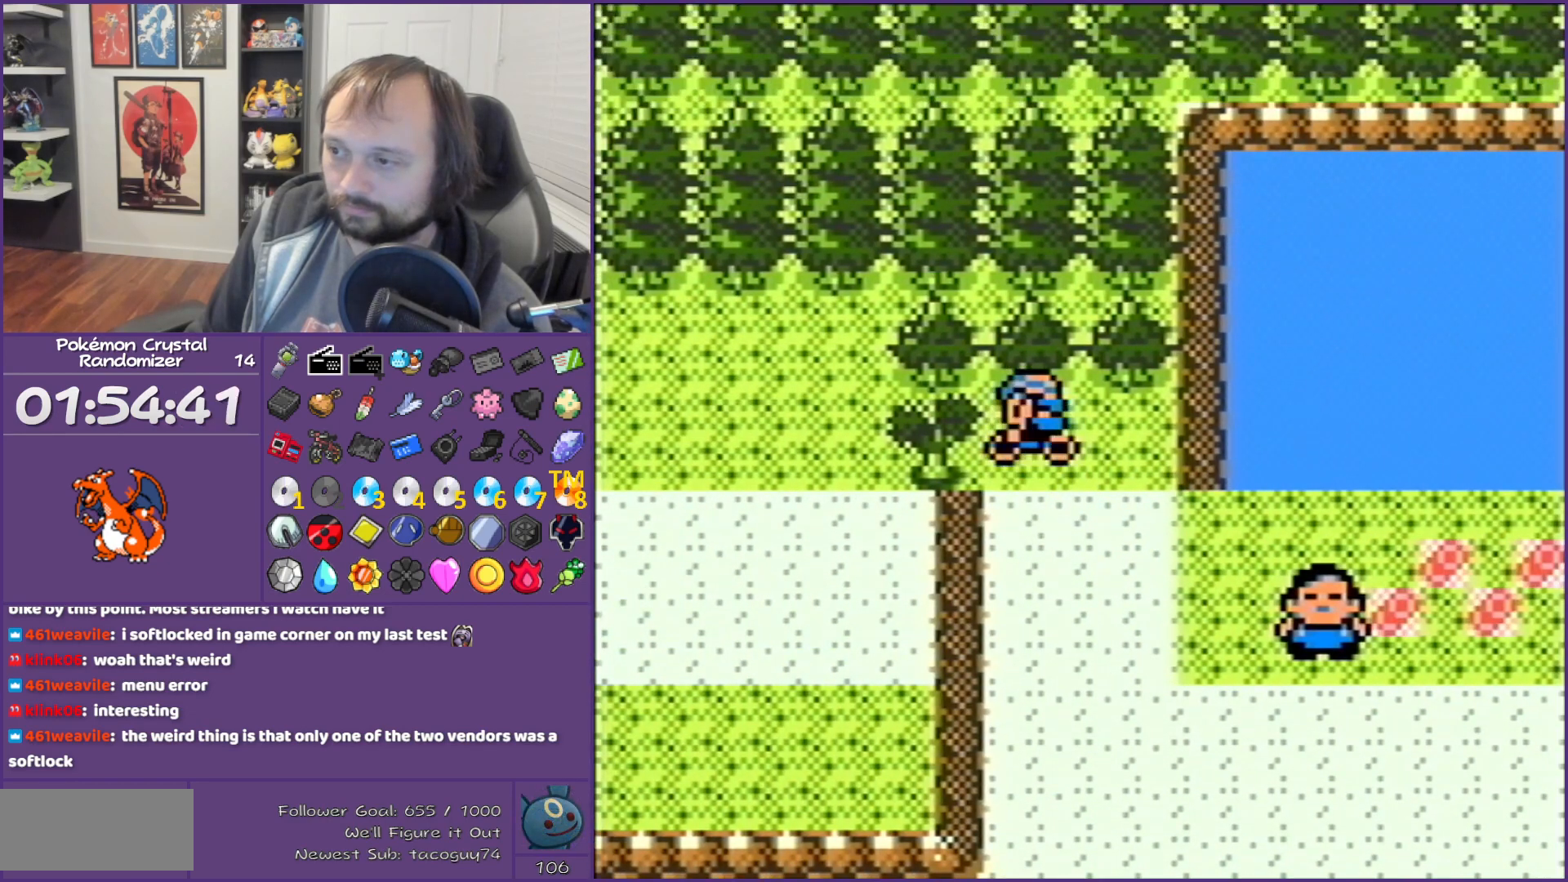
{"buttons": ["A"], "events": [[200, "A", "up"], [267, "A", "down"]]}
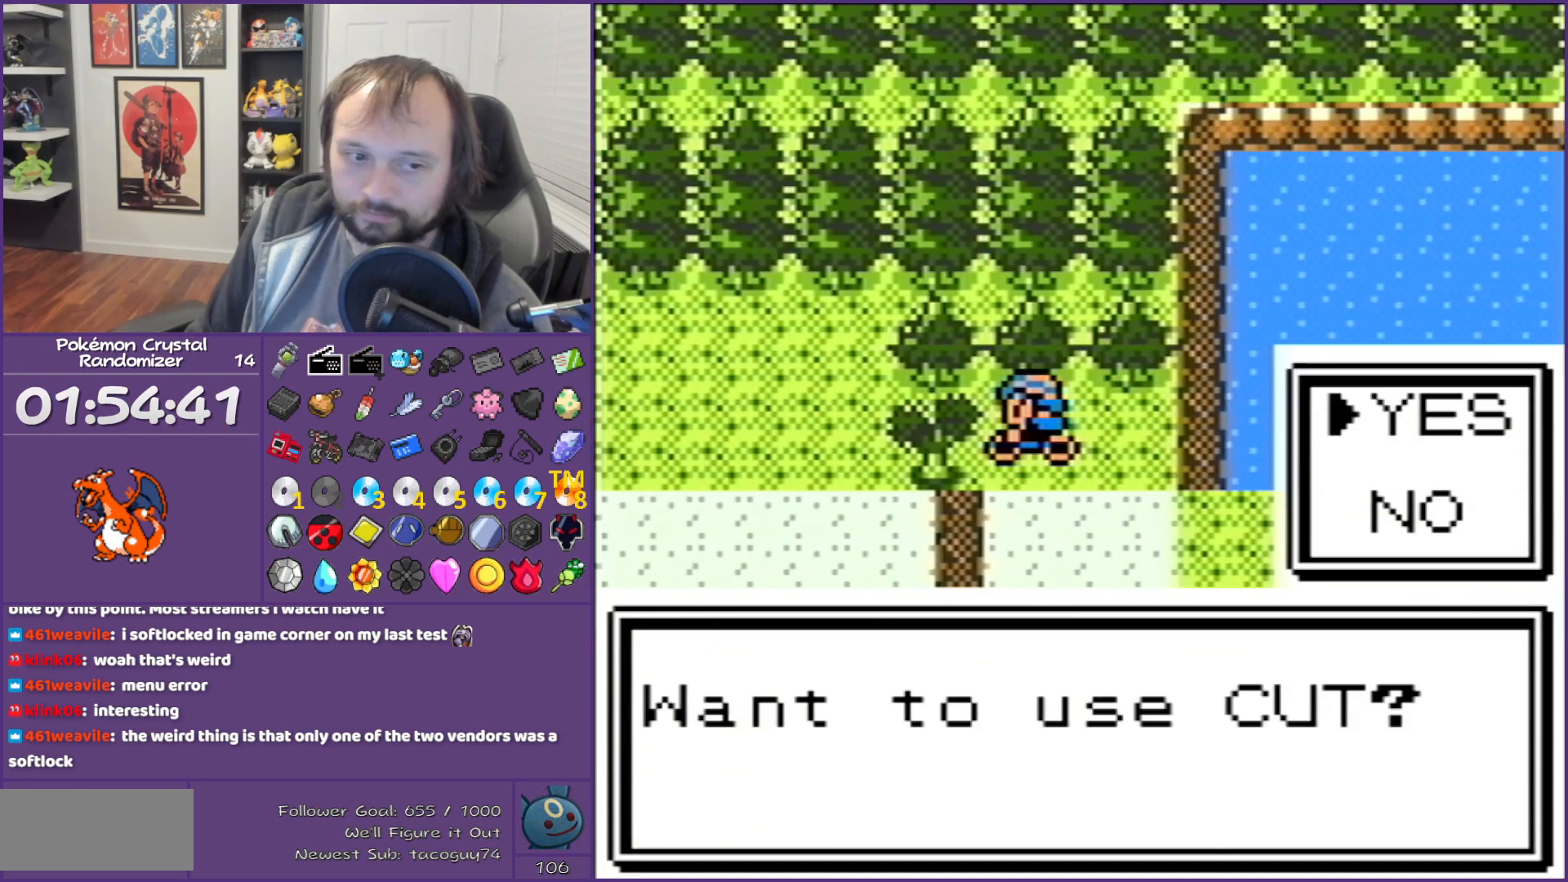
{"buttons": ["A"], "events": [[50, "A", "up"], [83, "A", "down"], [200, "A", "up"], [267, "A", "down"], [367, "A", "up"], [417, "A", "down"]]}
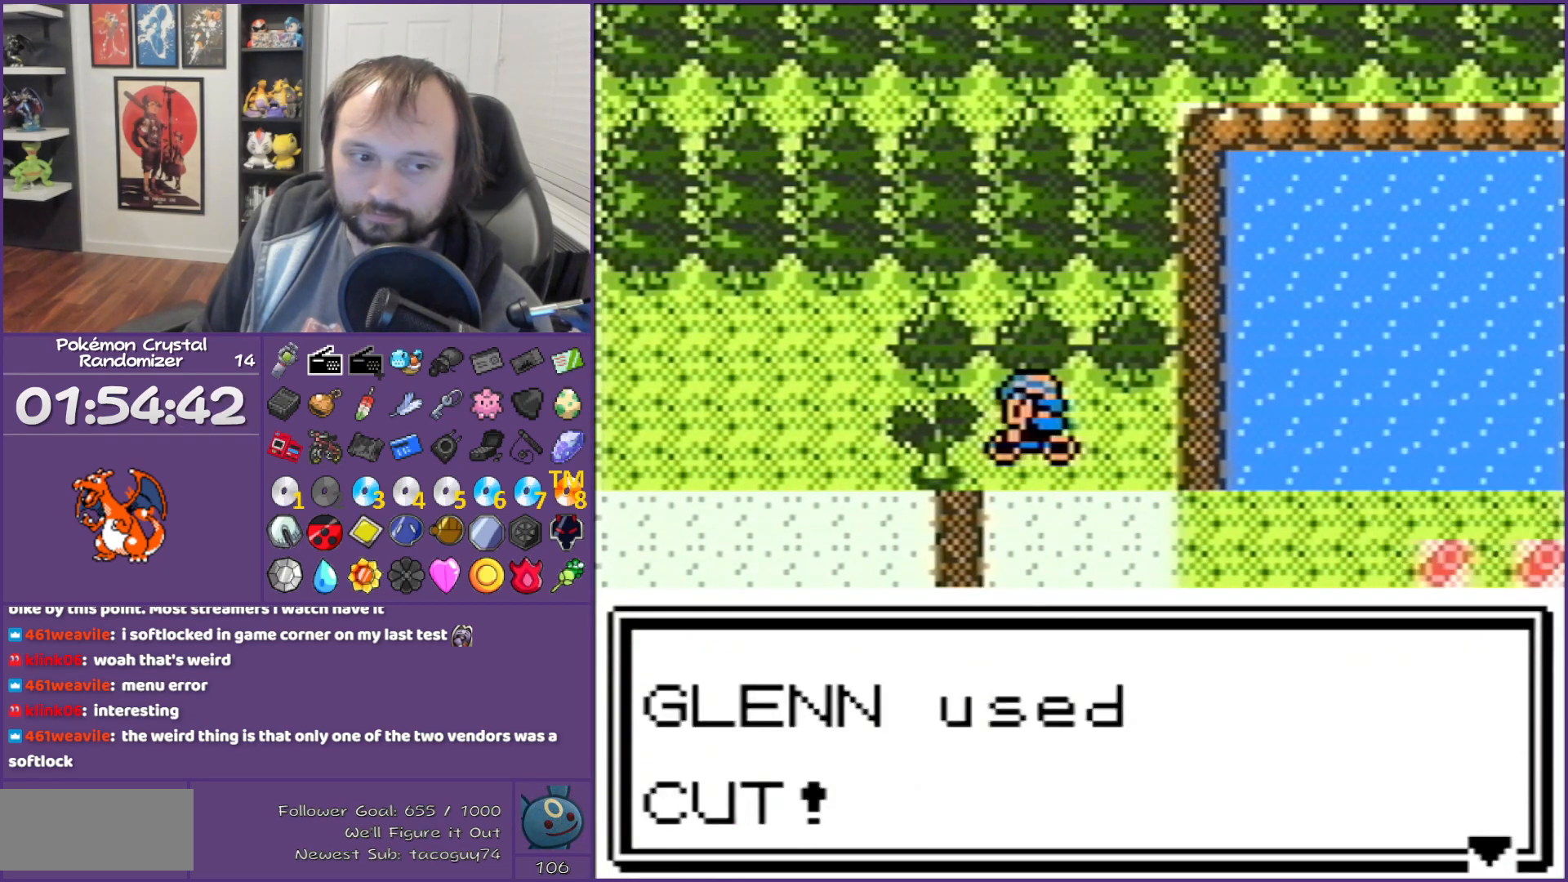
{"buttons": [], "events": [[17, "A", "up"], [83, "A", "down"], [367, "A", "up"]]}
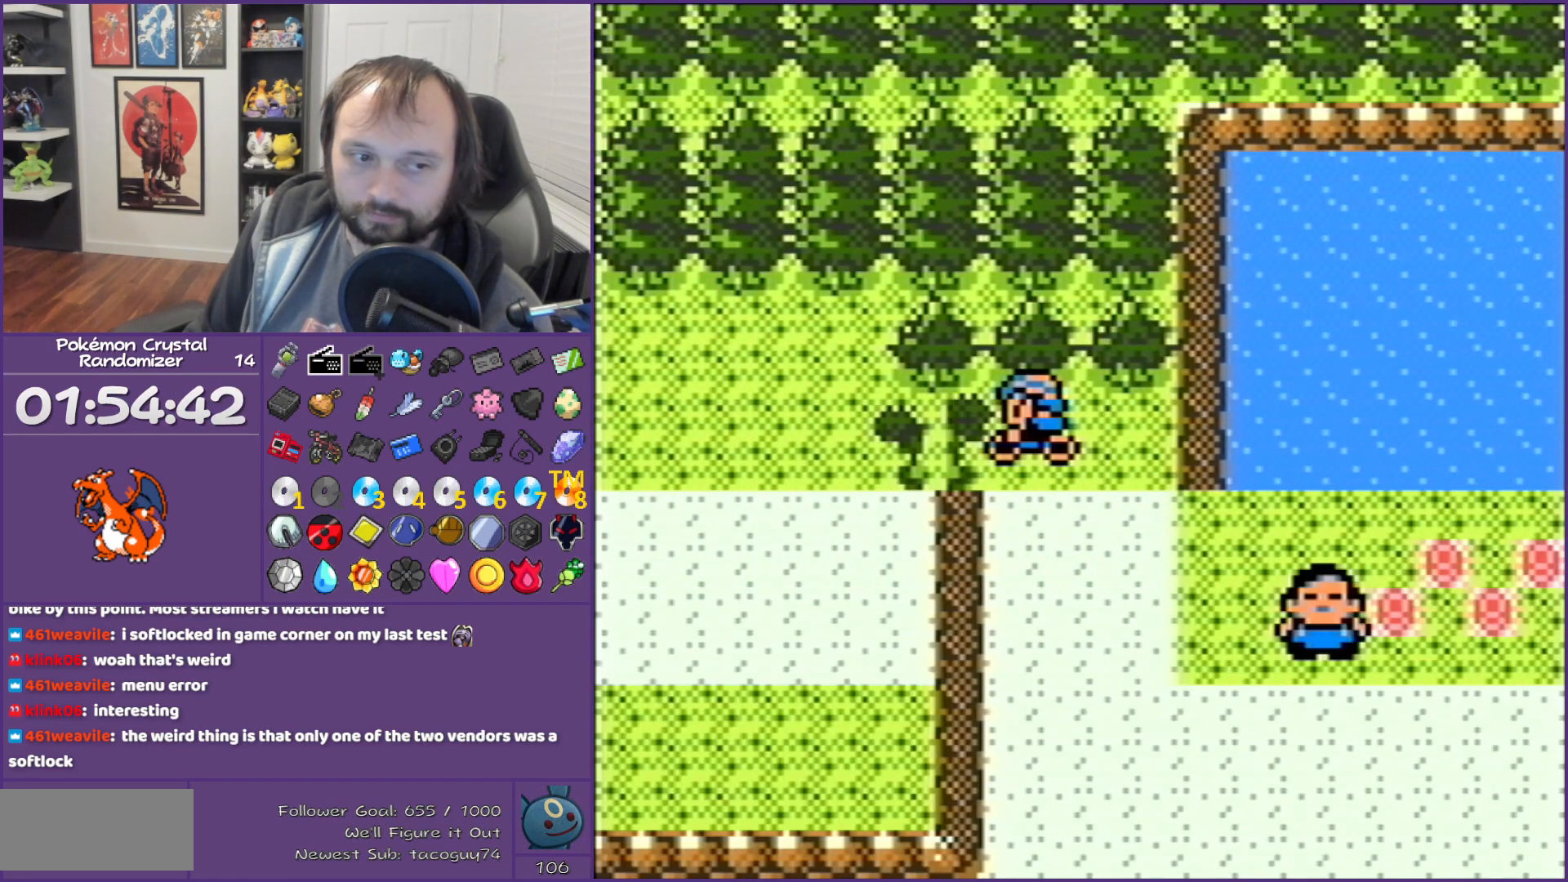
{"buttons": ["B", "DPAD_LEFT"], "events": [[83, "B", "down"], [83, "DPAD_LEFT", "down"]]}
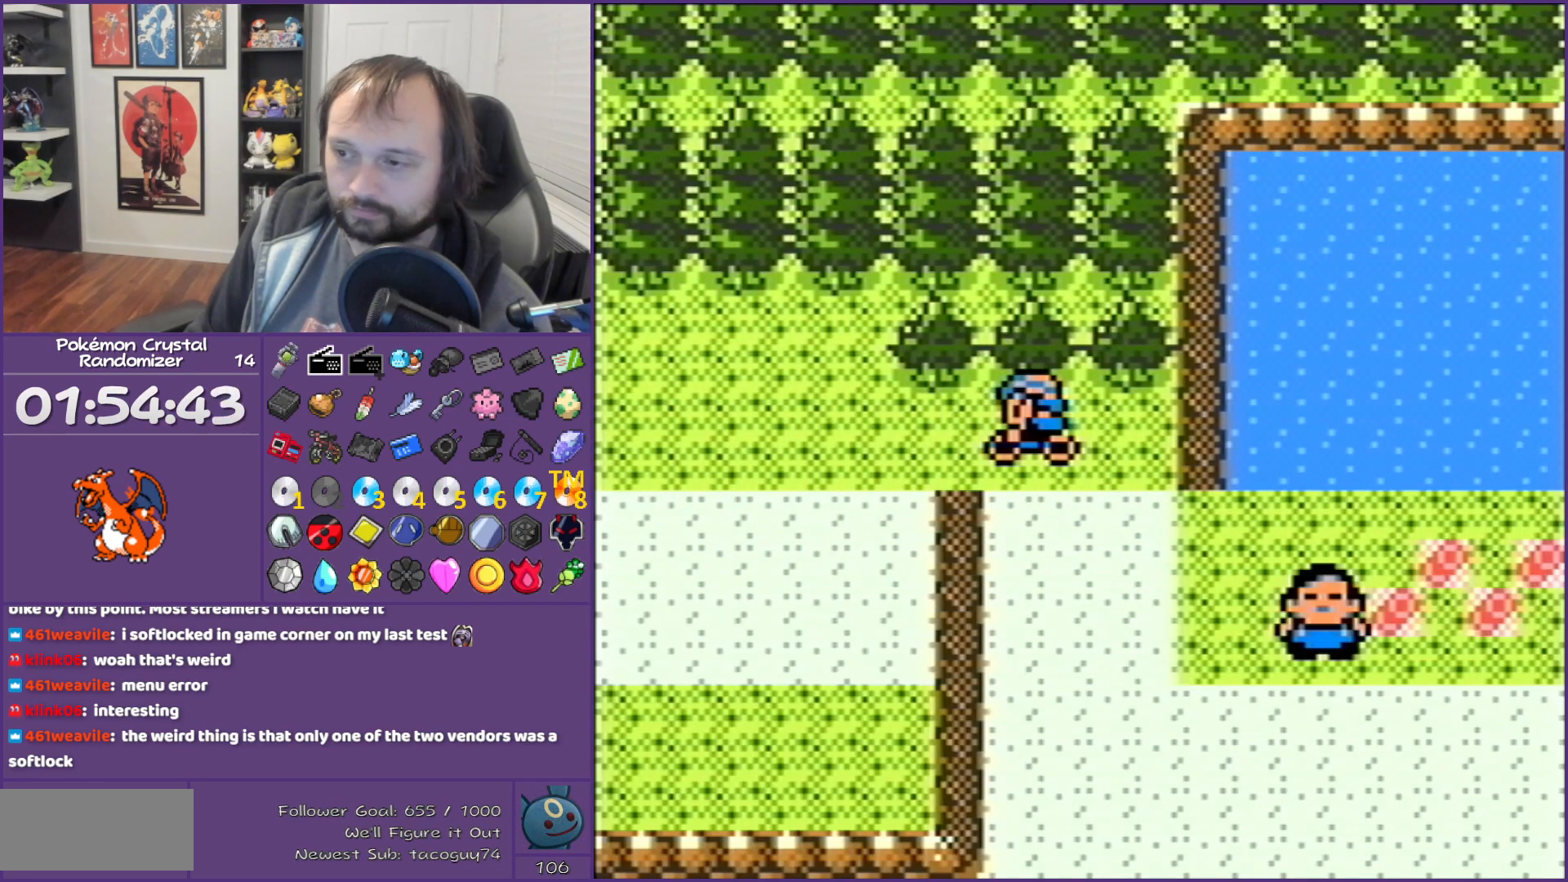
{"buttons": ["B", "DPAD_LEFT"], "events": []}